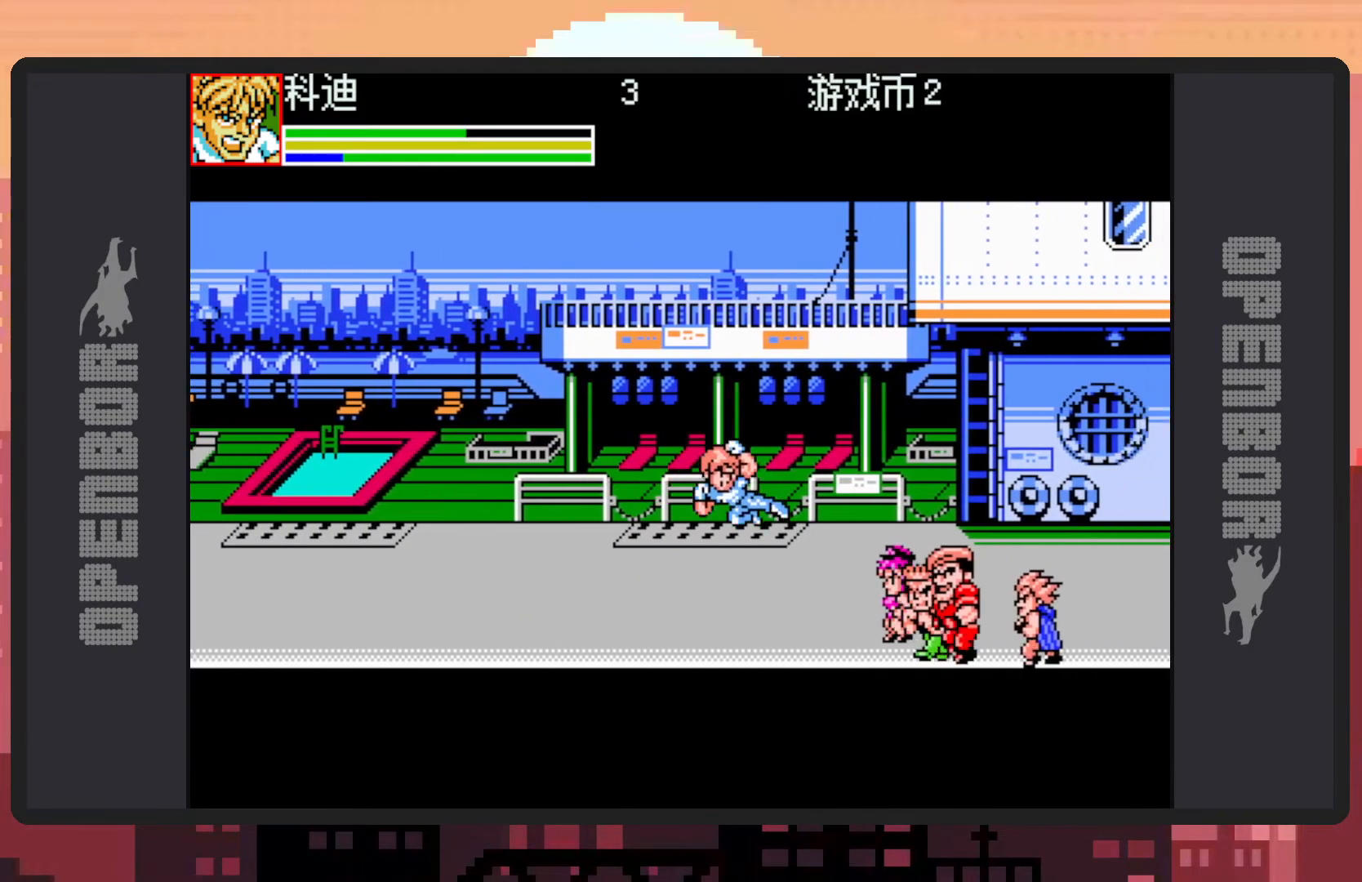
Gameplay with a controller (Nintendo layout); each line is a JSON object with the inputs held at the frame after it. "events" lists button and stick changes between this image and that frame as [ms after this image, input, new state], when the widget could be followed in between. Not read: L2 L3 R2 R3 left_stick right_stick.
{"buttons": [], "events": [[50, "Y", "up"], [83, "Y", "down"], [133, "Y", "up"], [183, "Y", "down"], [216, "Y", "up"], [267, "Y", "down"], [317, "Y", "up"], [367, "Y", "down"], [417, "Y", "up"], [450, "Y", "down"], [483, "Y", "up"]]}
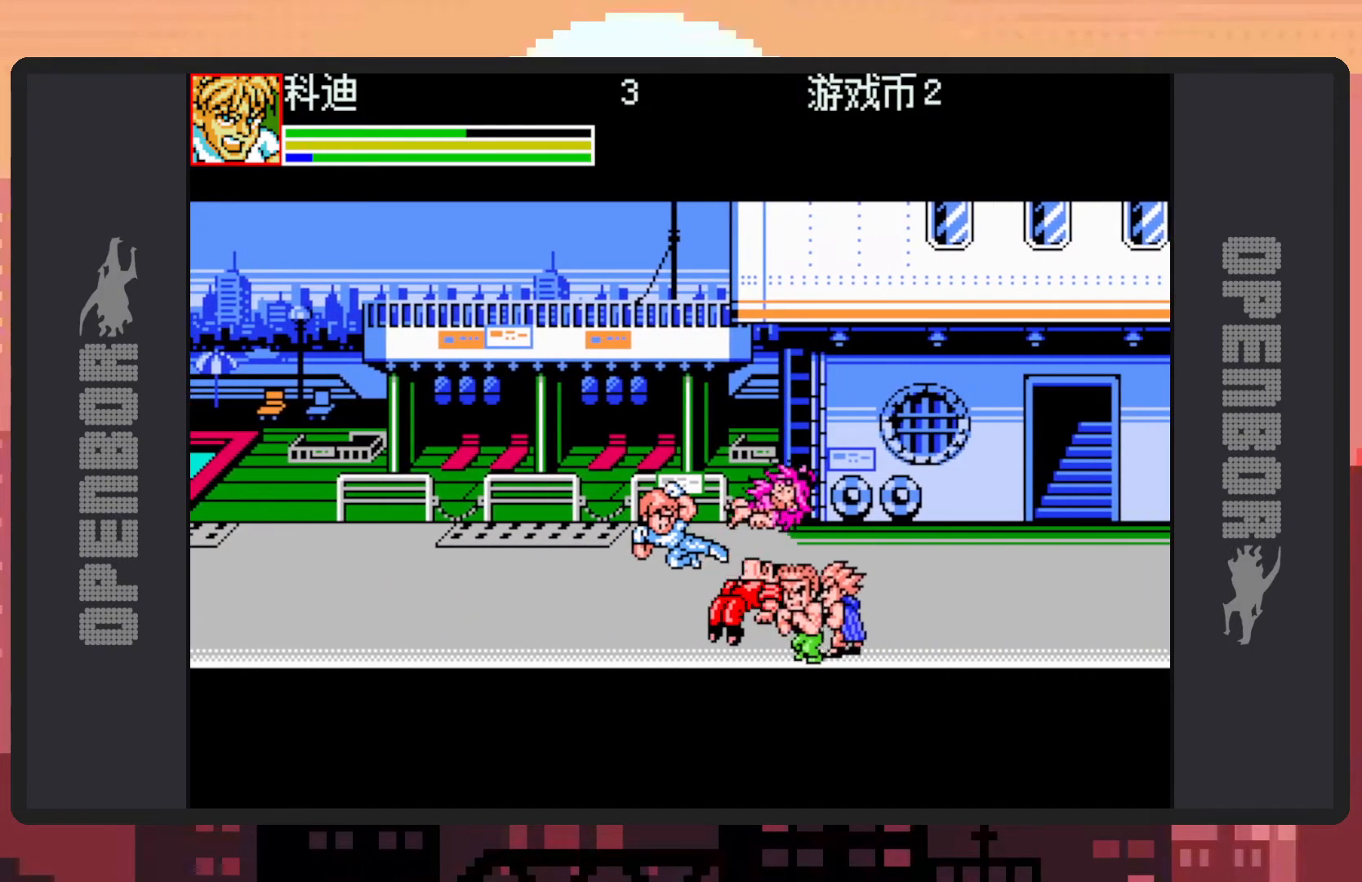
{"buttons": ["Y"], "events": [[33, "Y", "down"], [84, "Y", "up"], [134, "Y", "down"], [167, "Y", "up"], [234, "Y", "down"], [267, "Y", "up"], [300, "Y", "down"], [350, "Y", "up"], [400, "Y", "down"], [434, "Y", "up"], [484, "Y", "down"]]}
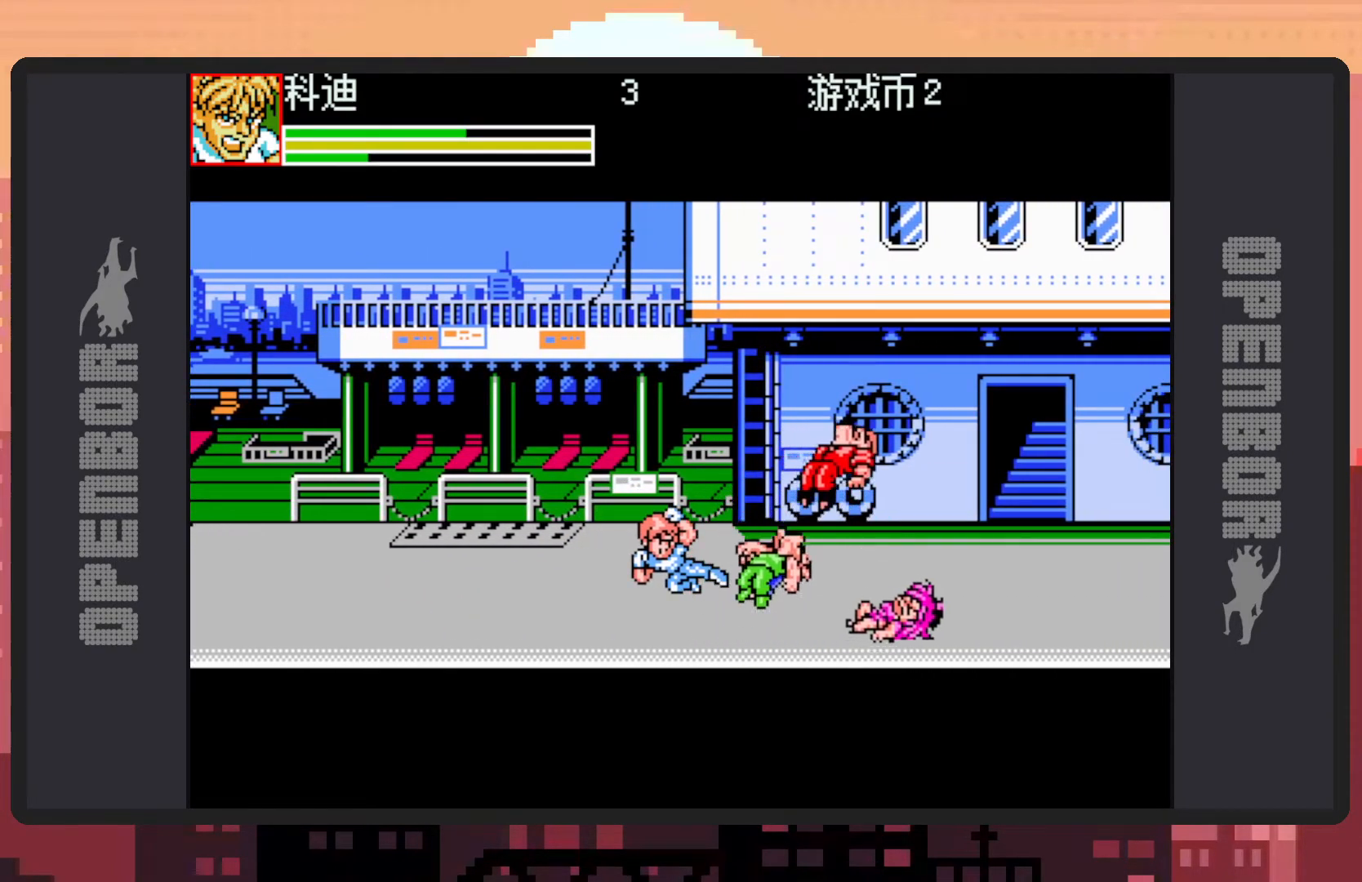
{"buttons": [], "events": [[50, "Y", "up"], [66, "Y", "down"], [133, "Y", "up"], [166, "Y", "down"], [200, "Y", "up"], [250, "Y", "down"], [300, "Y", "up"], [350, "Y", "down"], [367, "Y", "up"]]}
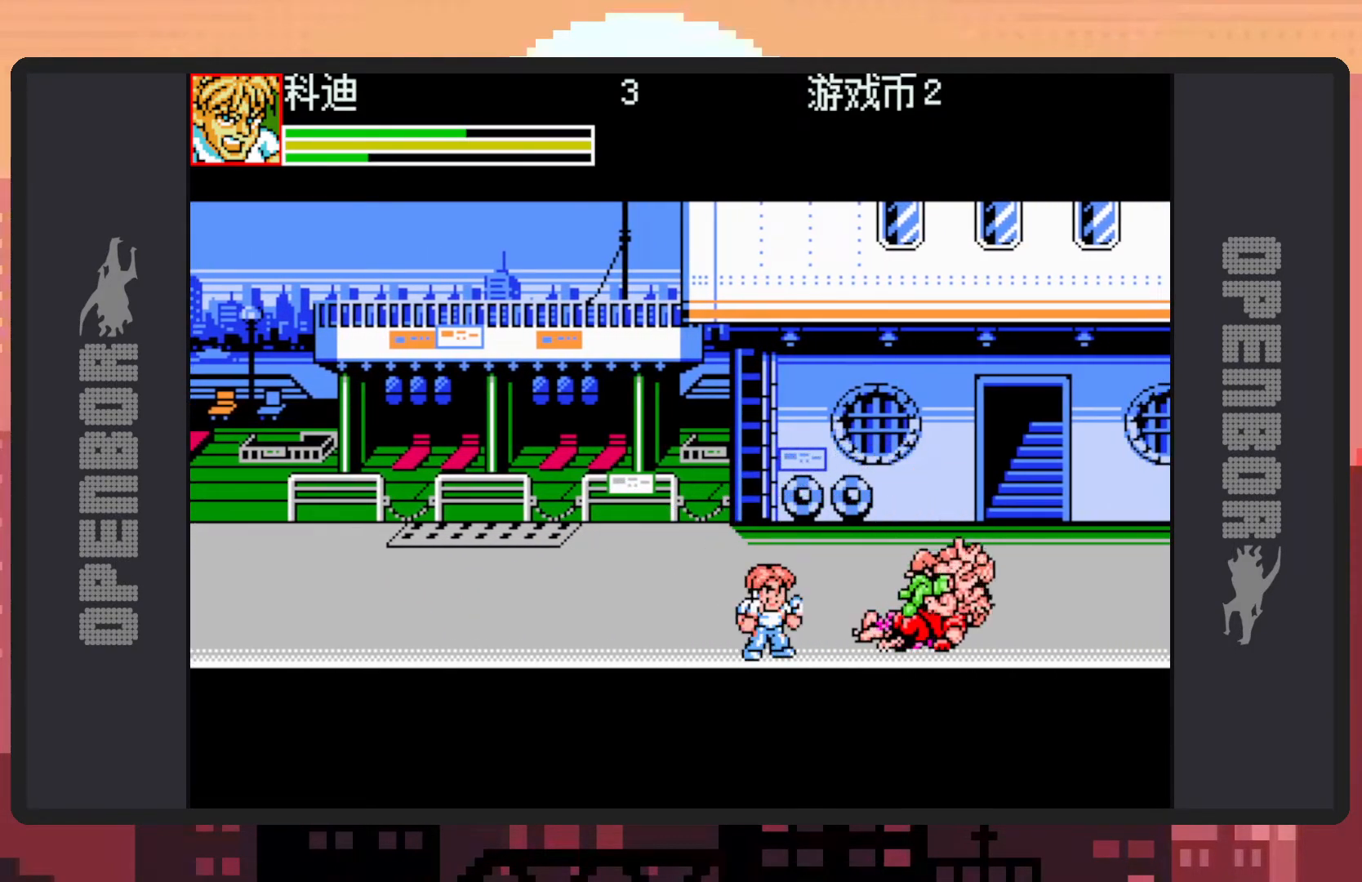
{"buttons": [], "events": [[17, "DPAD_LEFT", "down"], [151, "B", "down"], [317, "B", "up"], [451, "Y", "down"], [501, "DPAD_LEFT", "up"], [501, "Y", "up"]]}
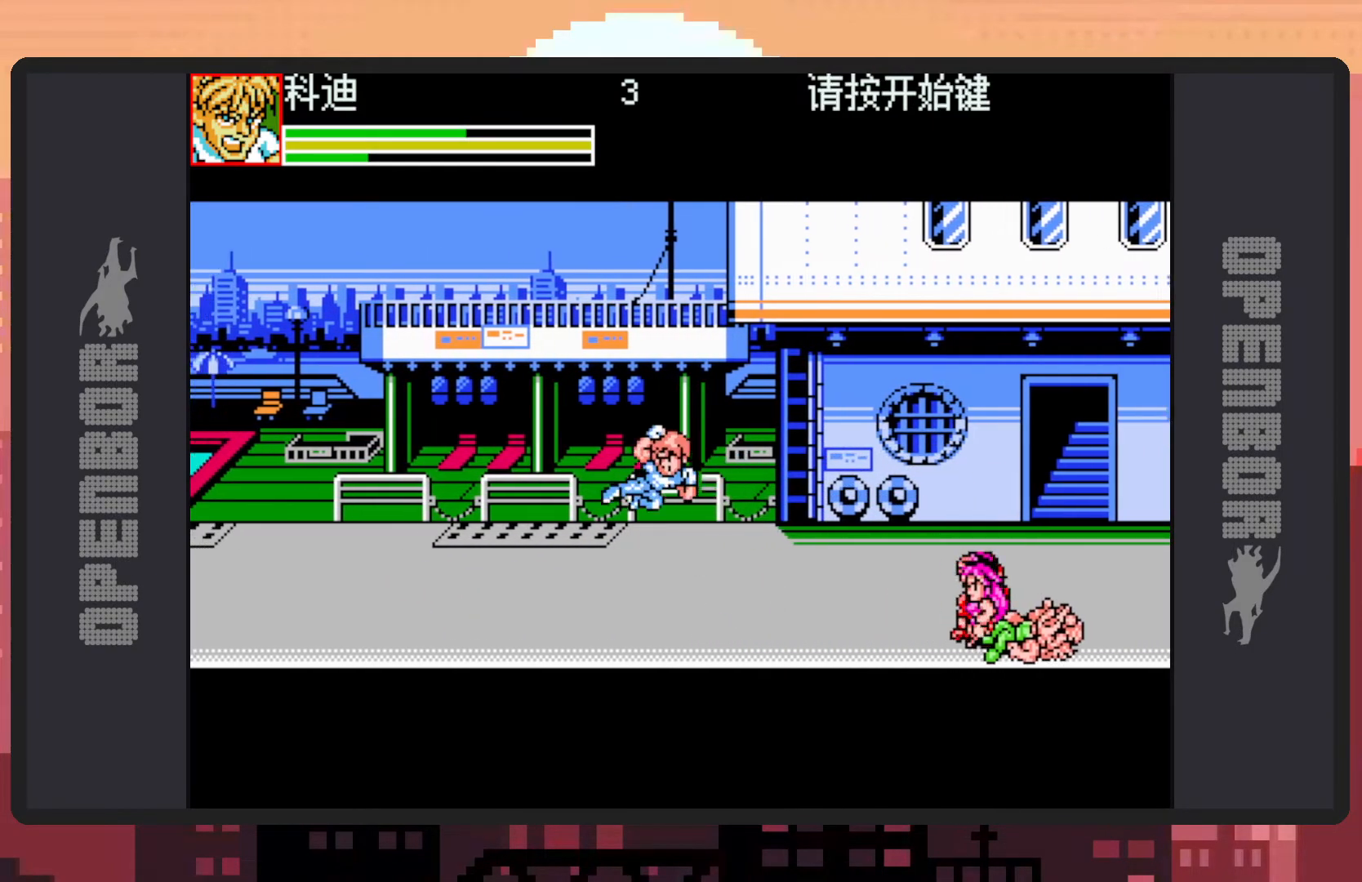
{"buttons": ["DPAD_RIGHT"], "events": [[50, "Y", "down"], [83, "Y", "up"], [133, "Y", "down"], [183, "Y", "up"], [217, "DPAD_RIGHT", "down"]]}
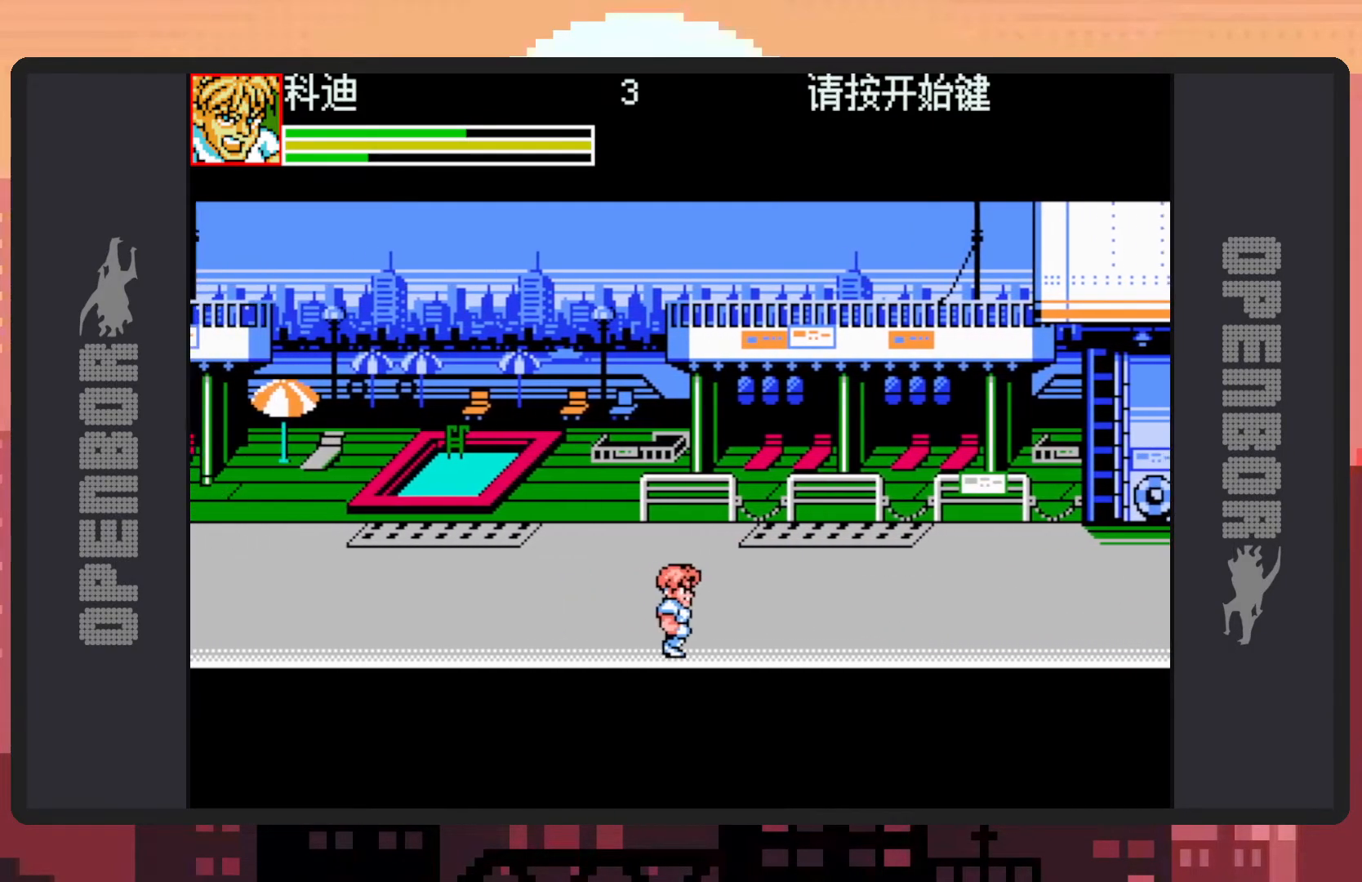
{"buttons": ["DPAD_RIGHT"], "events": [[251, "B", "down"], [417, "B", "up"]]}
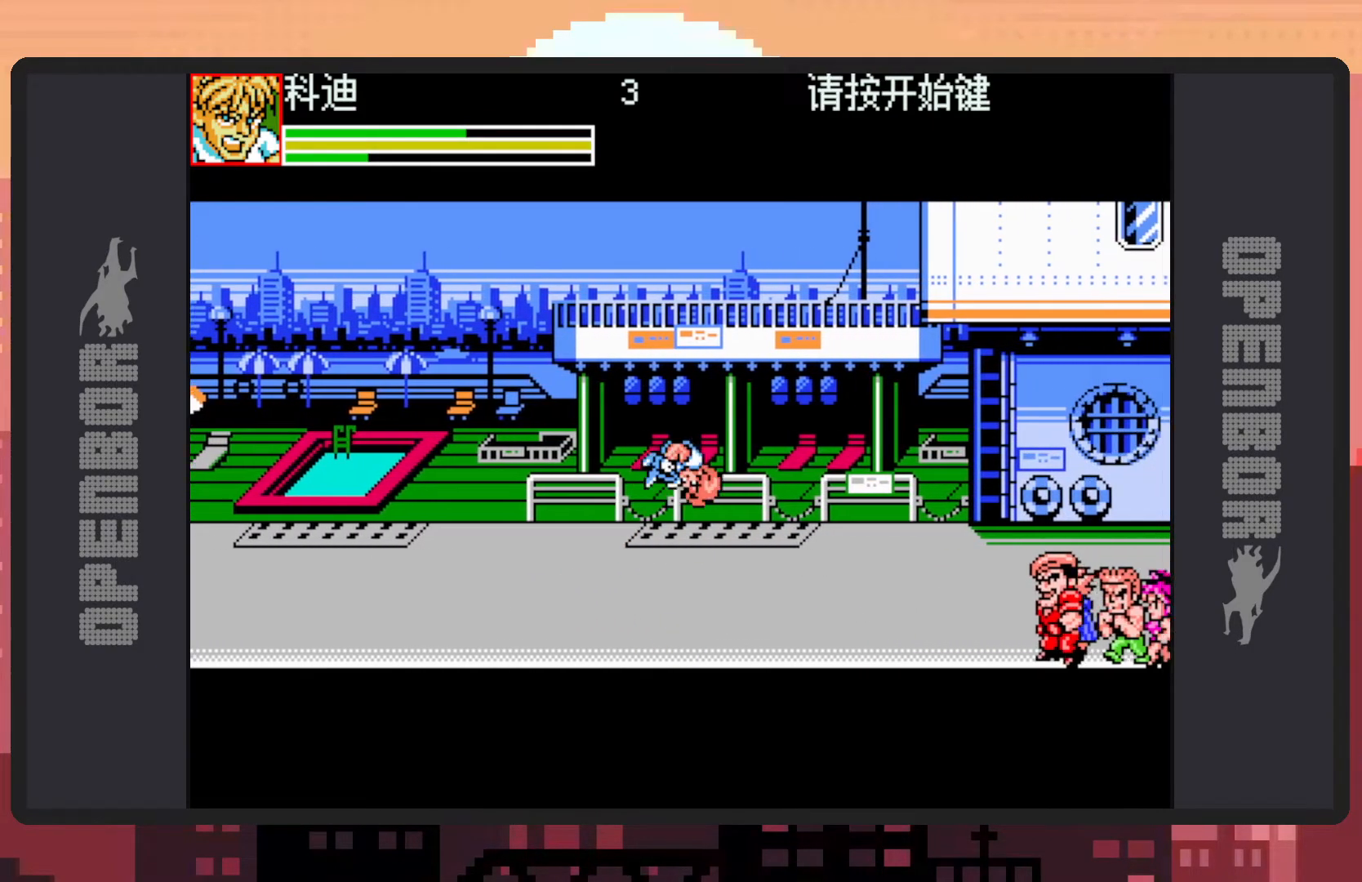
{"buttons": ["Y"], "events": [[33, "Y", "down"], [50, "DPAD_RIGHT", "up"], [67, "Y", "up"], [117, "Y", "down"], [167, "Y", "up"], [200, "Y", "down"], [250, "Y", "up"], [300, "Y", "down"], [334, "Y", "up"], [384, "Y", "down"], [434, "Y", "up"], [467, "Y", "down"]]}
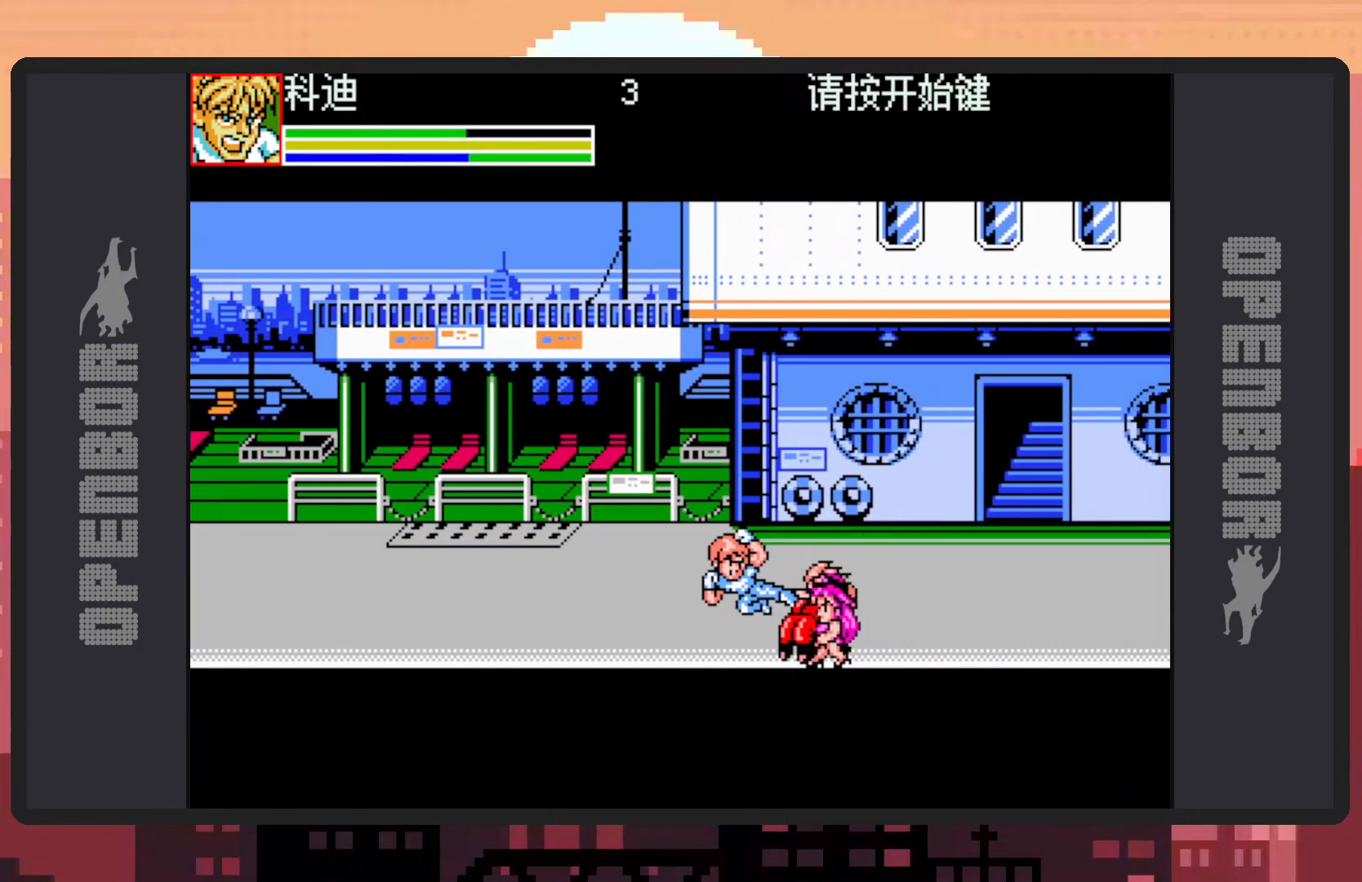
{"buttons": ["Y"], "events": [[17, "Y", "up"], [67, "Y", "down"], [117, "Y", "up"], [151, "Y", "down"], [201, "Y", "up"], [234, "Y", "down"], [284, "Y", "up"], [334, "Y", "down"], [367, "Y", "up"], [434, "Y", "down"], [468, "Y", "up"], [501, "Y", "down"]]}
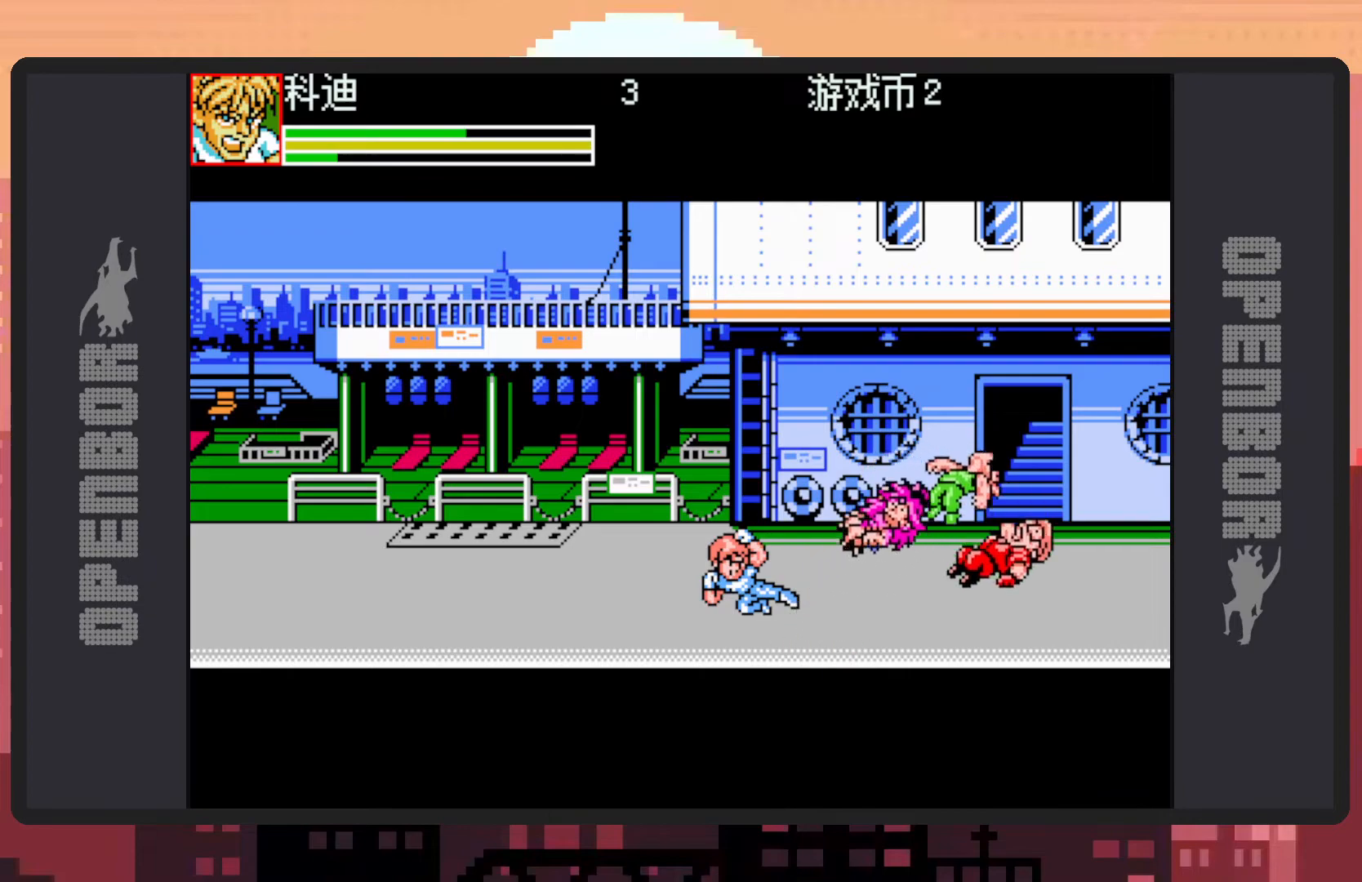
{"buttons": ["DPAD_LEFT"], "events": [[50, "Y", "up"], [100, "Y", "down"], [150, "Y", "up"], [200, "Y", "down"], [217, "Y", "up"], [317, "DPAD_LEFT", "down"]]}
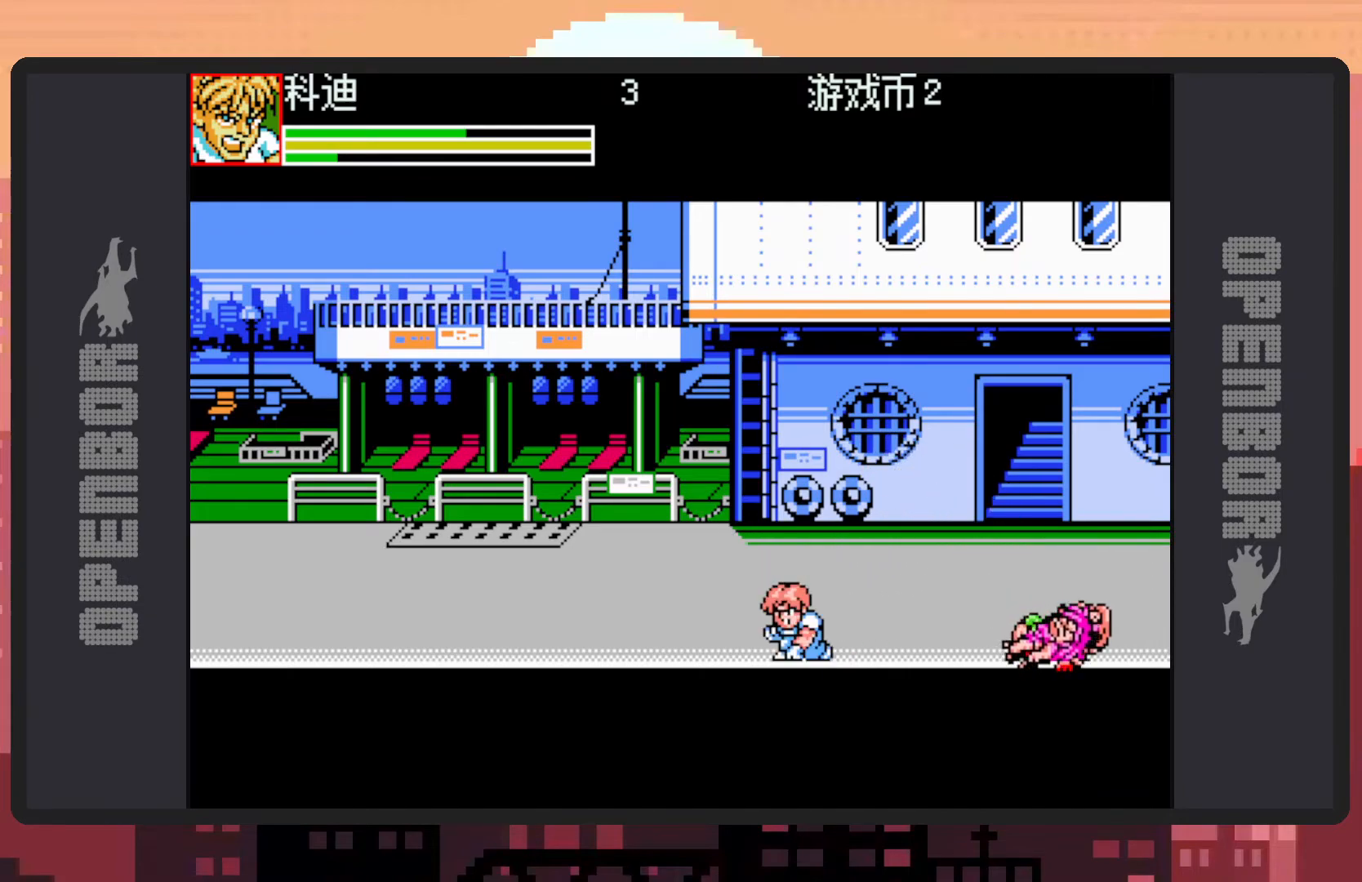
{"buttons": ["B", "DPAD_RIGHT"], "events": [[301, "DPAD_LEFT", "up"], [401, "DPAD_RIGHT", "down"], [484, "B", "down"]]}
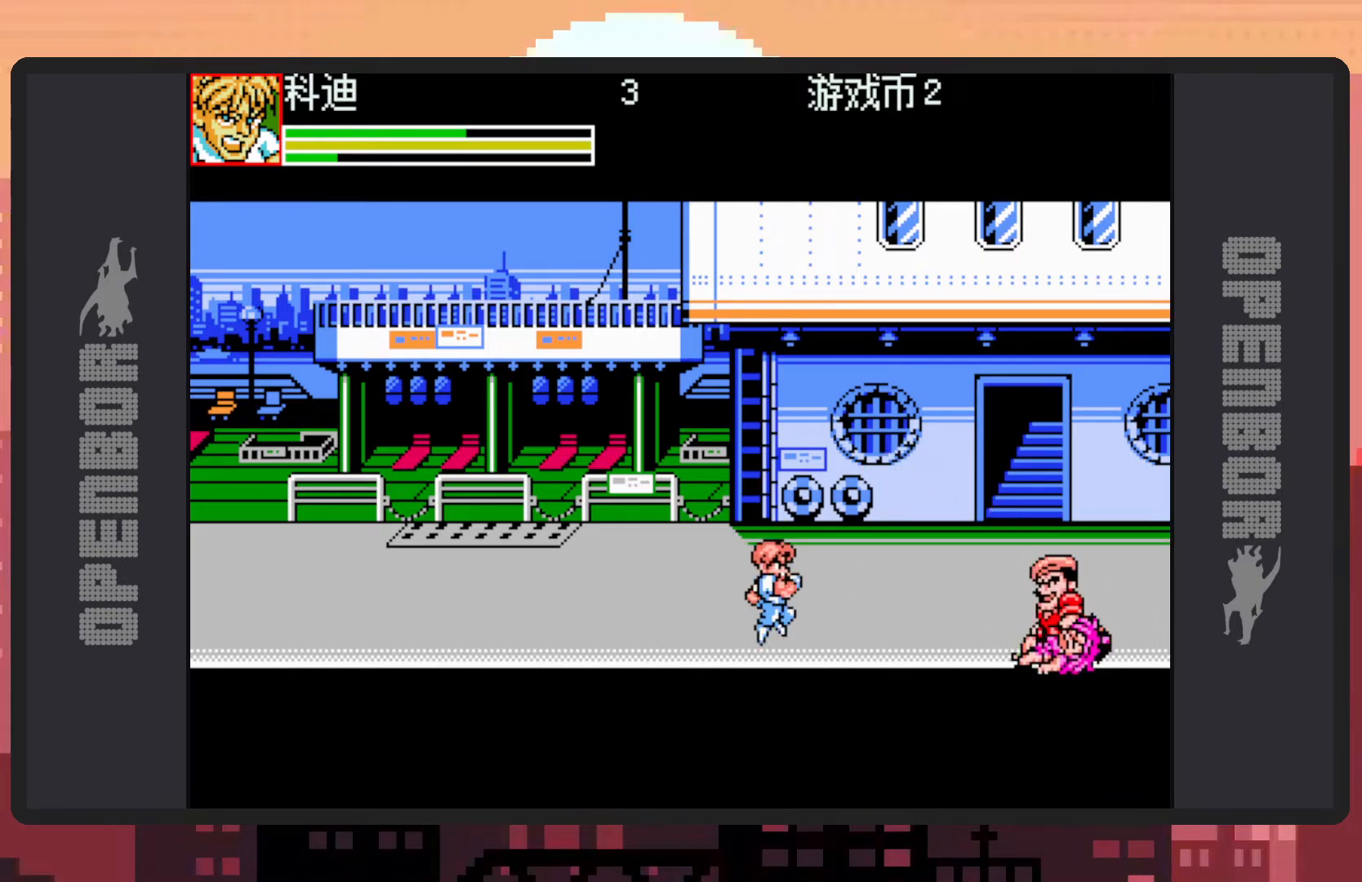
{"buttons": ["Y"], "events": [[100, "B", "up"], [133, "DPAD_RIGHT", "up"], [217, "Y", "down"], [250, "Y", "up"], [284, "Y", "down"], [334, "Y", "up"], [384, "Y", "down"], [417, "Y", "up"], [467, "Y", "down"]]}
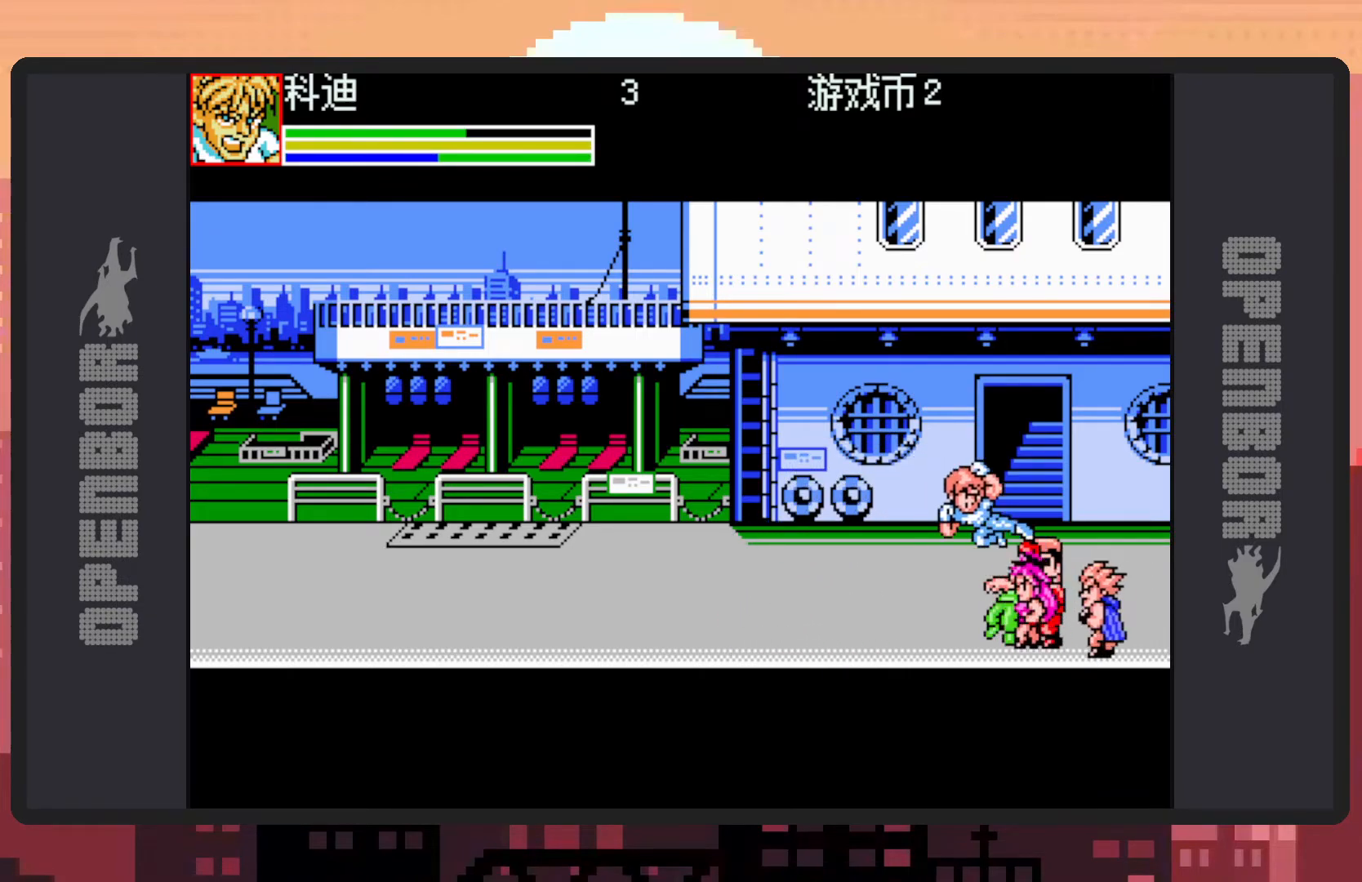
{"buttons": [], "events": [[17, "Y", "up"], [50, "Y", "down"], [100, "Y", "up"], [151, "Y", "down"], [201, "Y", "up"], [251, "Y", "down"], [284, "Y", "up"], [334, "Y", "down"], [367, "Y", "up"], [417, "Y", "down"], [451, "Y", "up"]]}
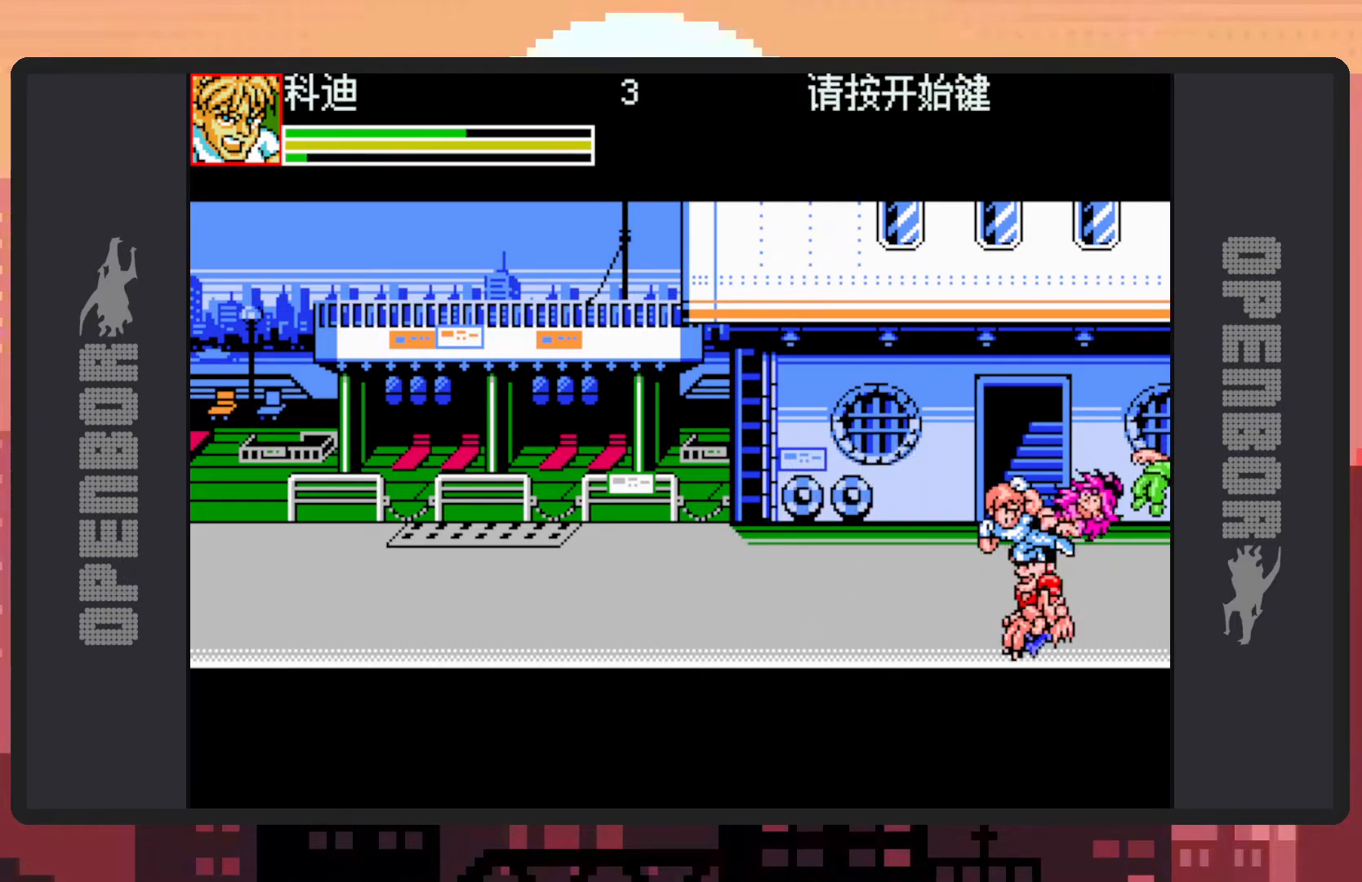
{"buttons": [], "events": [[17, "Y", "down"], [50, "Y", "up"], [100, "Y", "down"], [133, "Y", "up"], [183, "Y", "down"], [233, "Y", "up"], [267, "Y", "down"], [334, "Y", "up"], [367, "Y", "down"], [400, "Y", "up"], [450, "Y", "down"], [500, "Y", "up"]]}
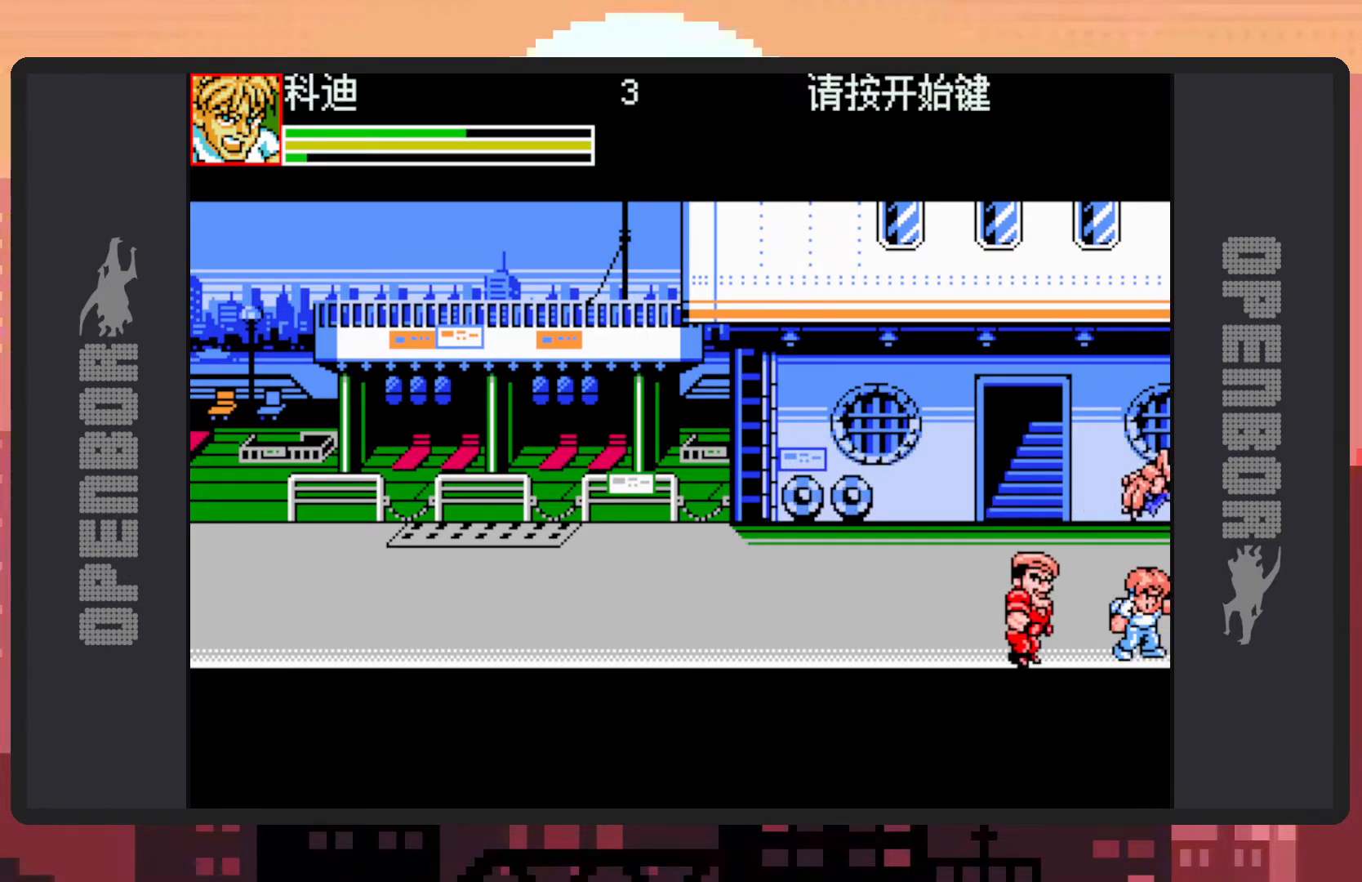
{"buttons": ["B", "DPAD_LEFT"], "events": [[34, "Y", "down"], [84, "Y", "up"], [117, "DPAD_LEFT", "down"], [284, "B", "down"]]}
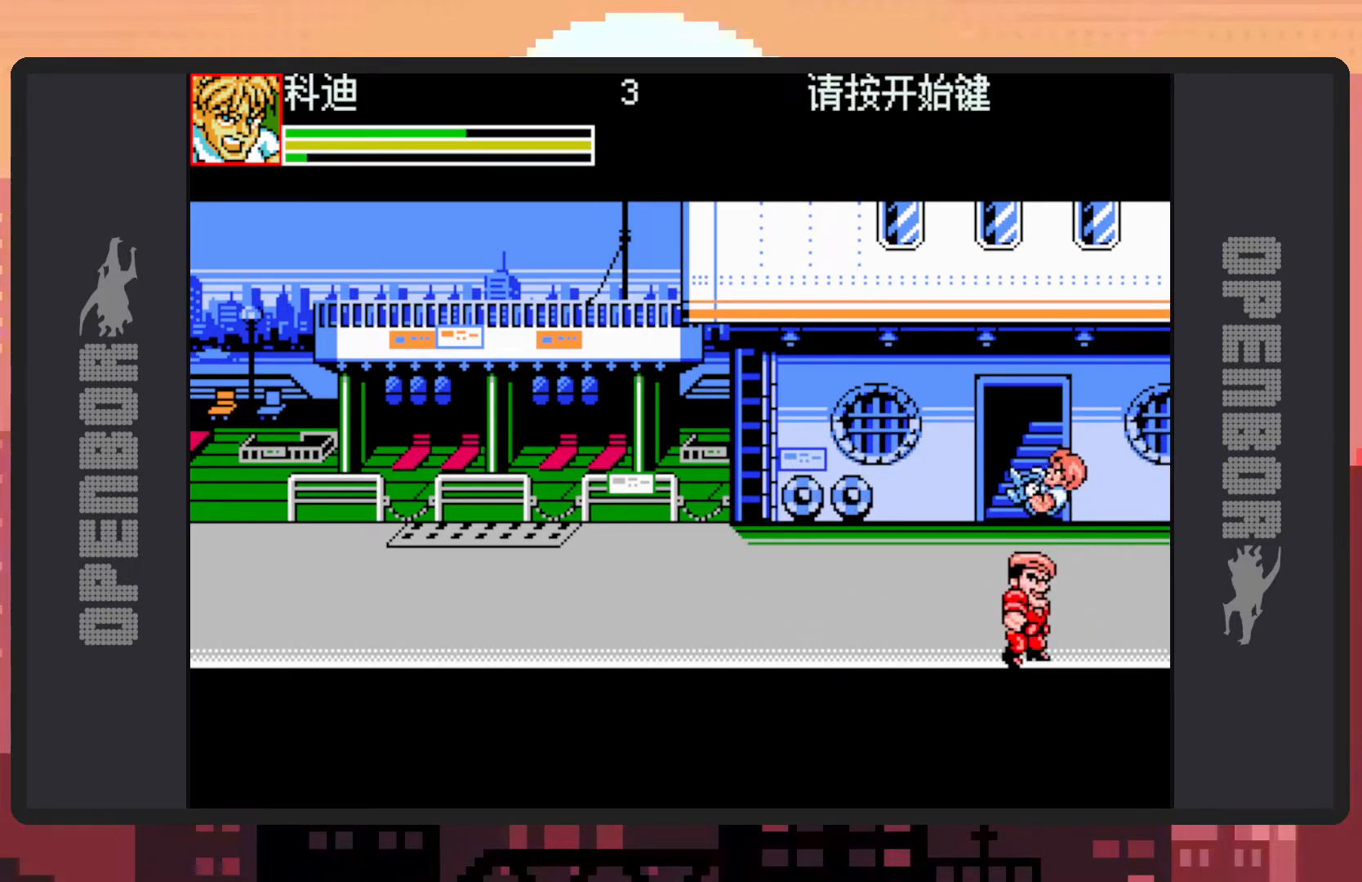
{"buttons": ["DPAD_LEFT"], "events": [[17, "B", "up"], [67, "B", "down"], [67, "Y", "down"], [100, "Y", "up"], [150, "Y", "down"], [200, "B", "up"], [200, "Y", "up"], [233, "Y", "down"], [300, "Y", "up"]]}
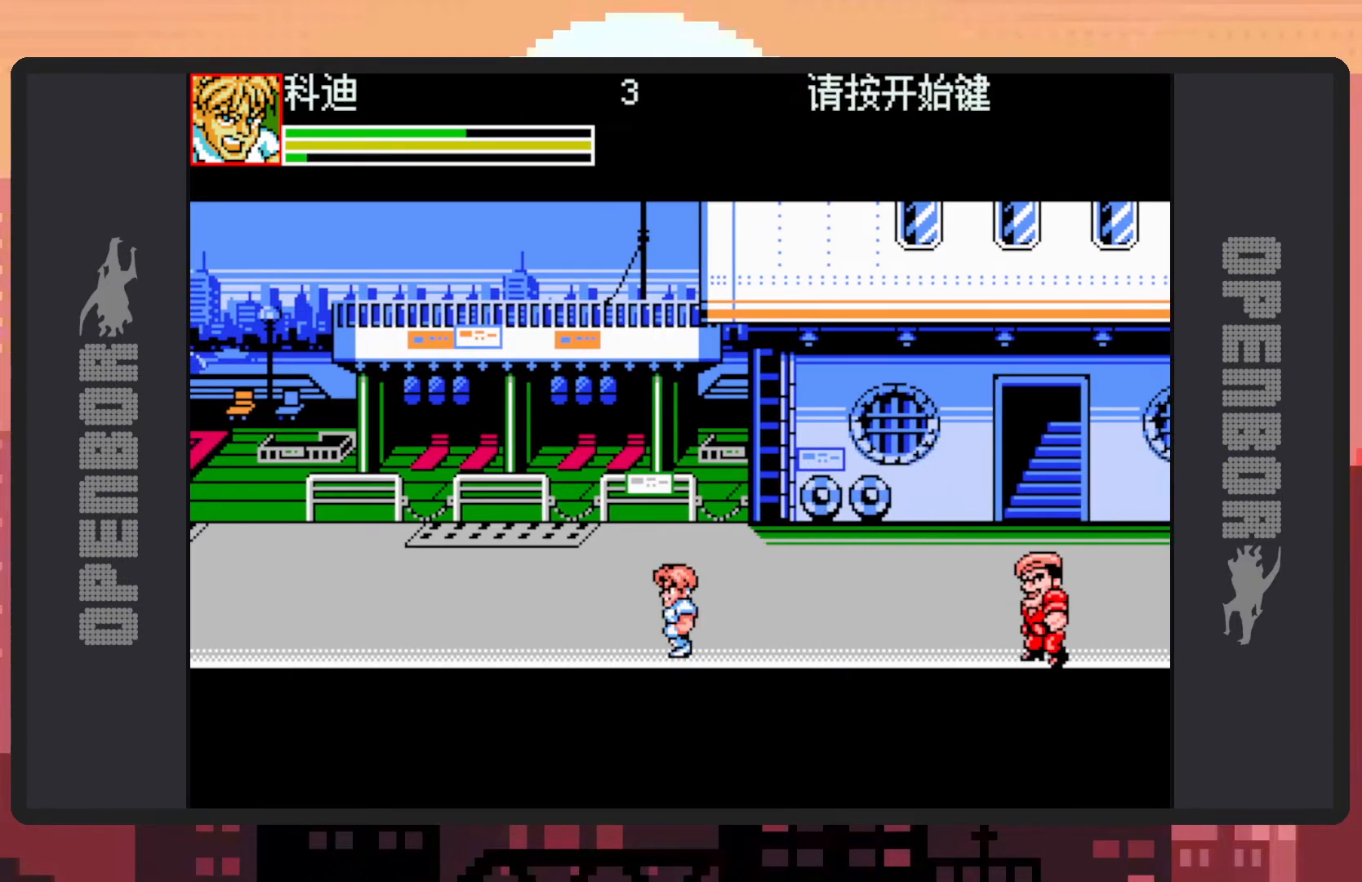
{"buttons": ["DPAD_RIGHT"], "events": [[284, "DPAD_LEFT", "up"], [284, "DPAD_RIGHT", "down"], [351, "B", "down"], [468, "B", "up"]]}
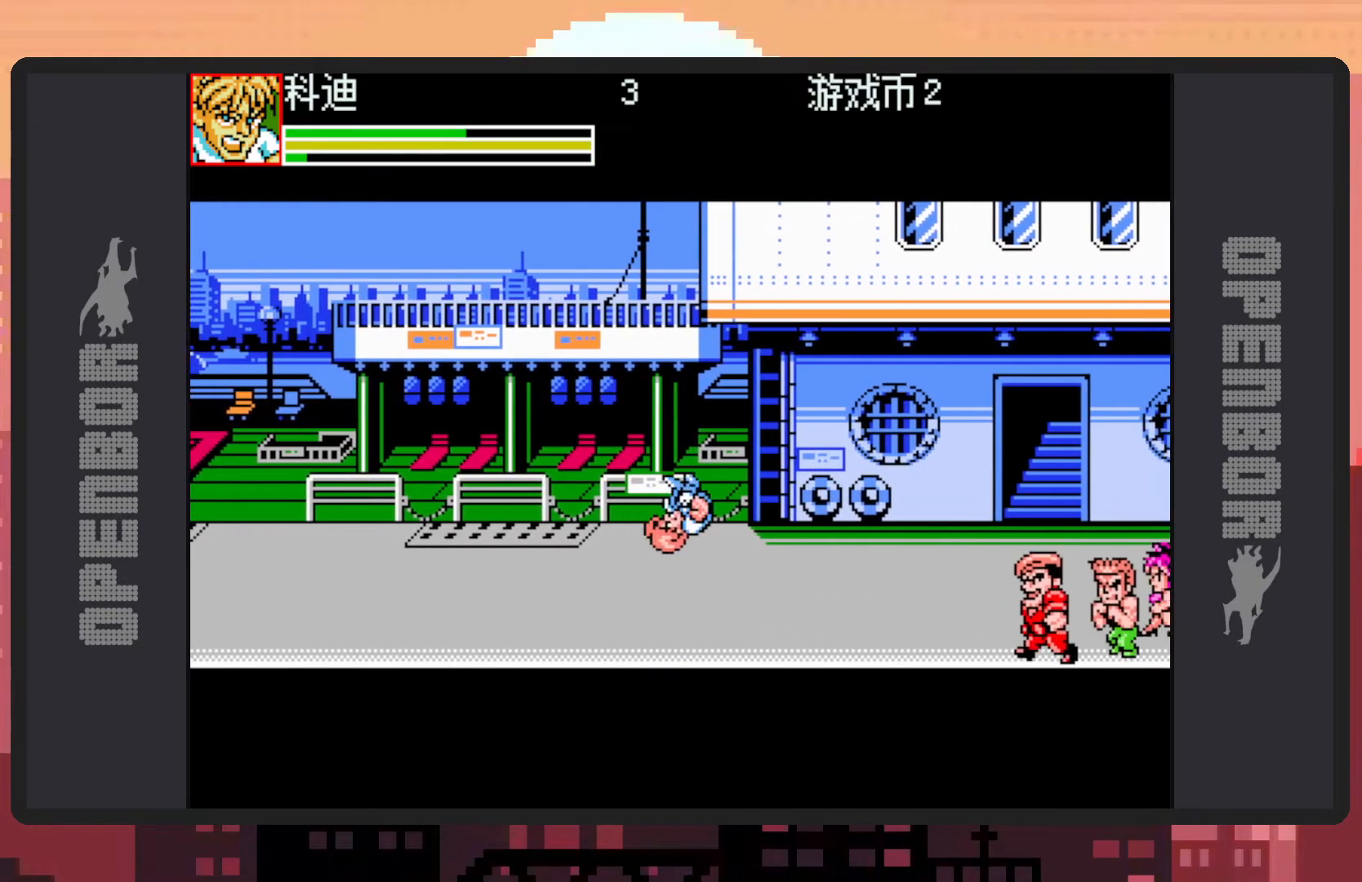
{"buttons": [], "events": [[67, "DPAD_RIGHT", "up"], [67, "Y", "down"], [117, "Y", "up"], [167, "Y", "down"], [217, "Y", "up"], [250, "Y", "down"], [300, "Y", "up"], [350, "Y", "down"], [384, "Y", "up"], [434, "Y", "down"], [484, "Y", "up"]]}
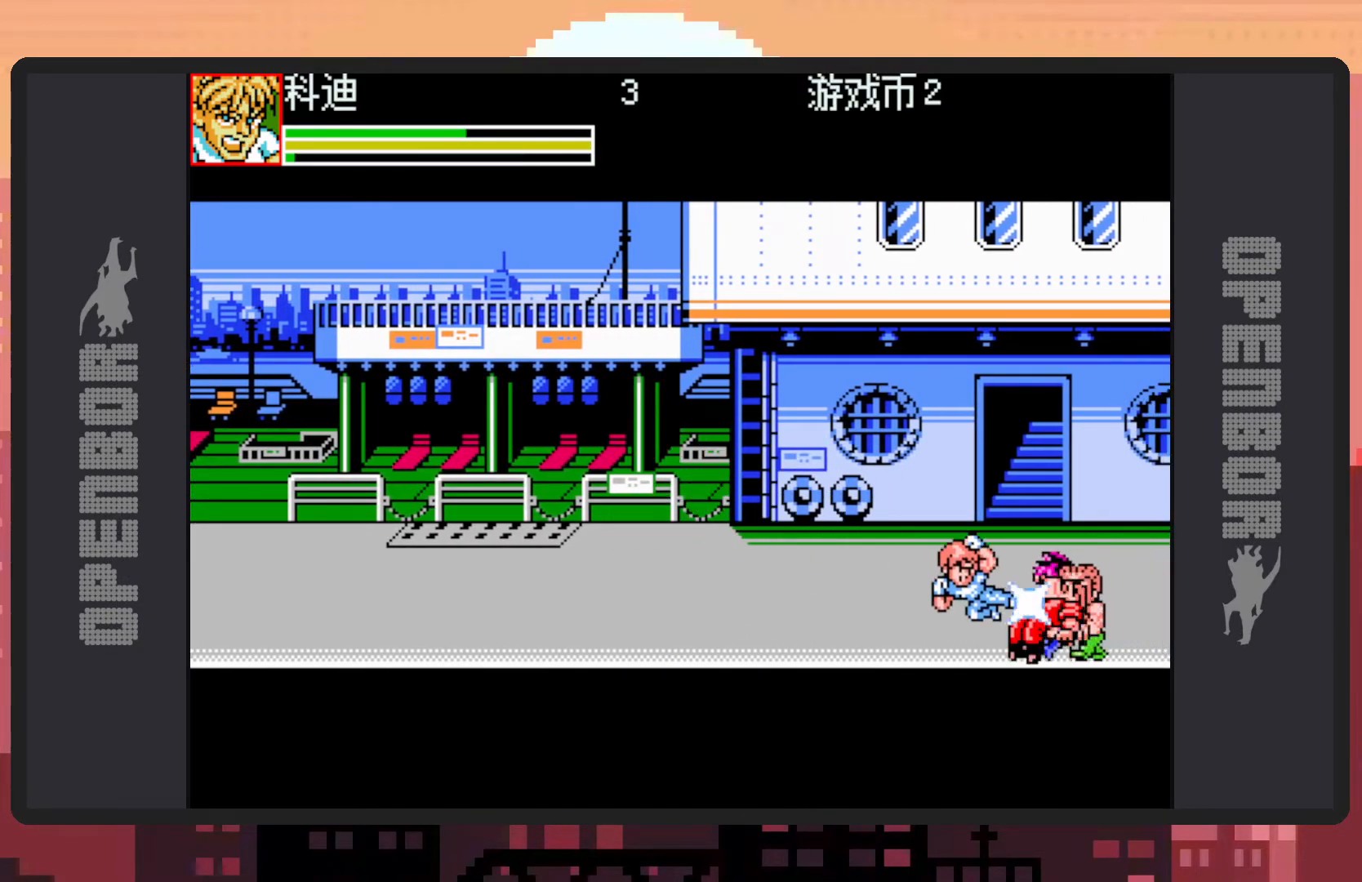
{"buttons": ["Y"], "events": [[17, "Y", "down"], [84, "Y", "up"], [117, "Y", "down"], [151, "Y", "up"], [201, "Y", "down"], [251, "Y", "up"], [301, "Y", "down"], [334, "Y", "up"], [401, "Y", "down"], [417, "Y", "up"], [468, "Y", "down"]]}
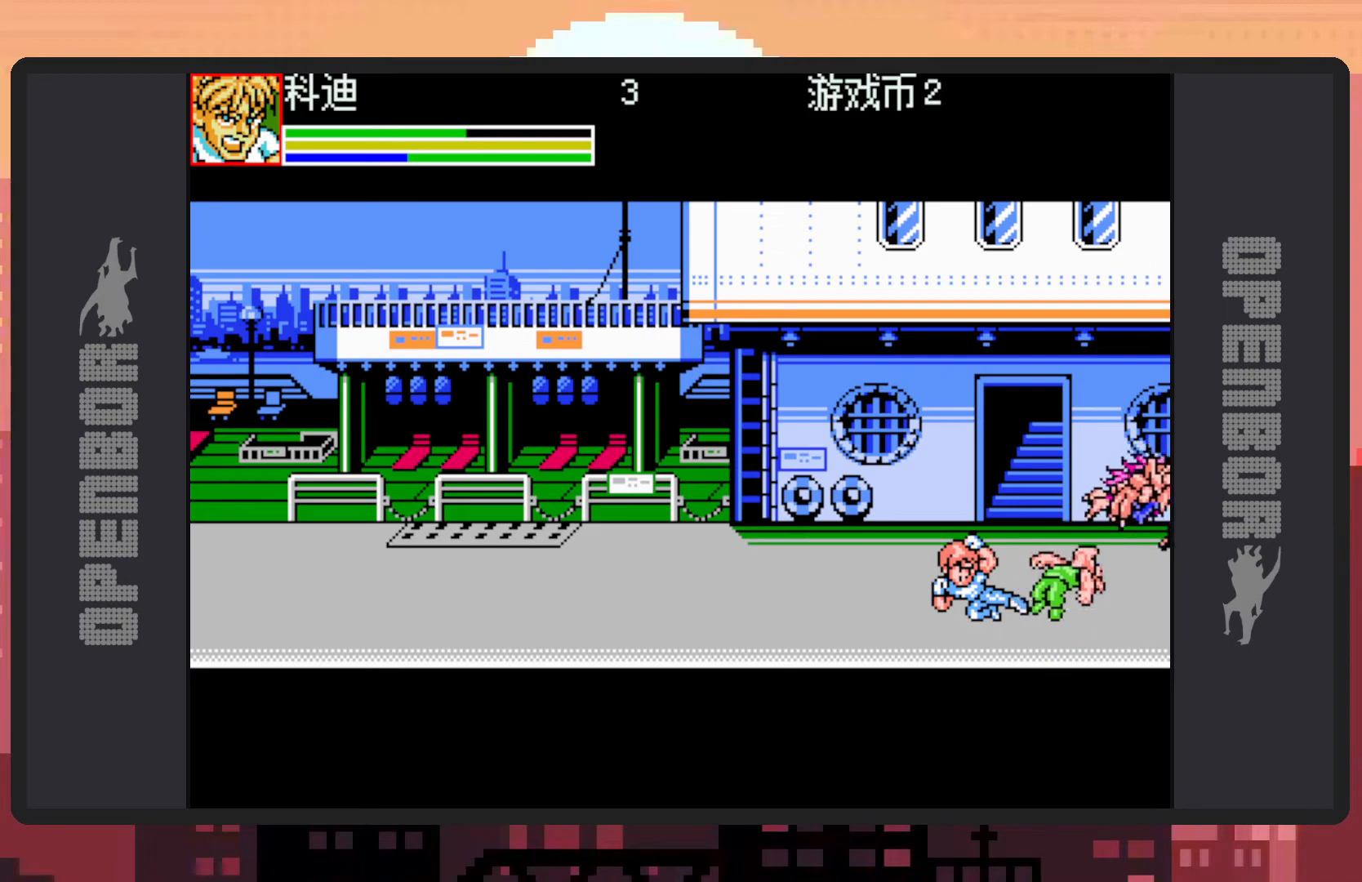
{"buttons": ["DPAD_LEFT"], "events": [[17, "Y", "up"], [50, "Y", "down"], [100, "Y", "up"], [150, "Y", "down"], [183, "Y", "up"], [233, "Y", "down"], [284, "Y", "up"], [317, "Y", "down"], [367, "Y", "up"], [417, "DPAD_LEFT", "down"]]}
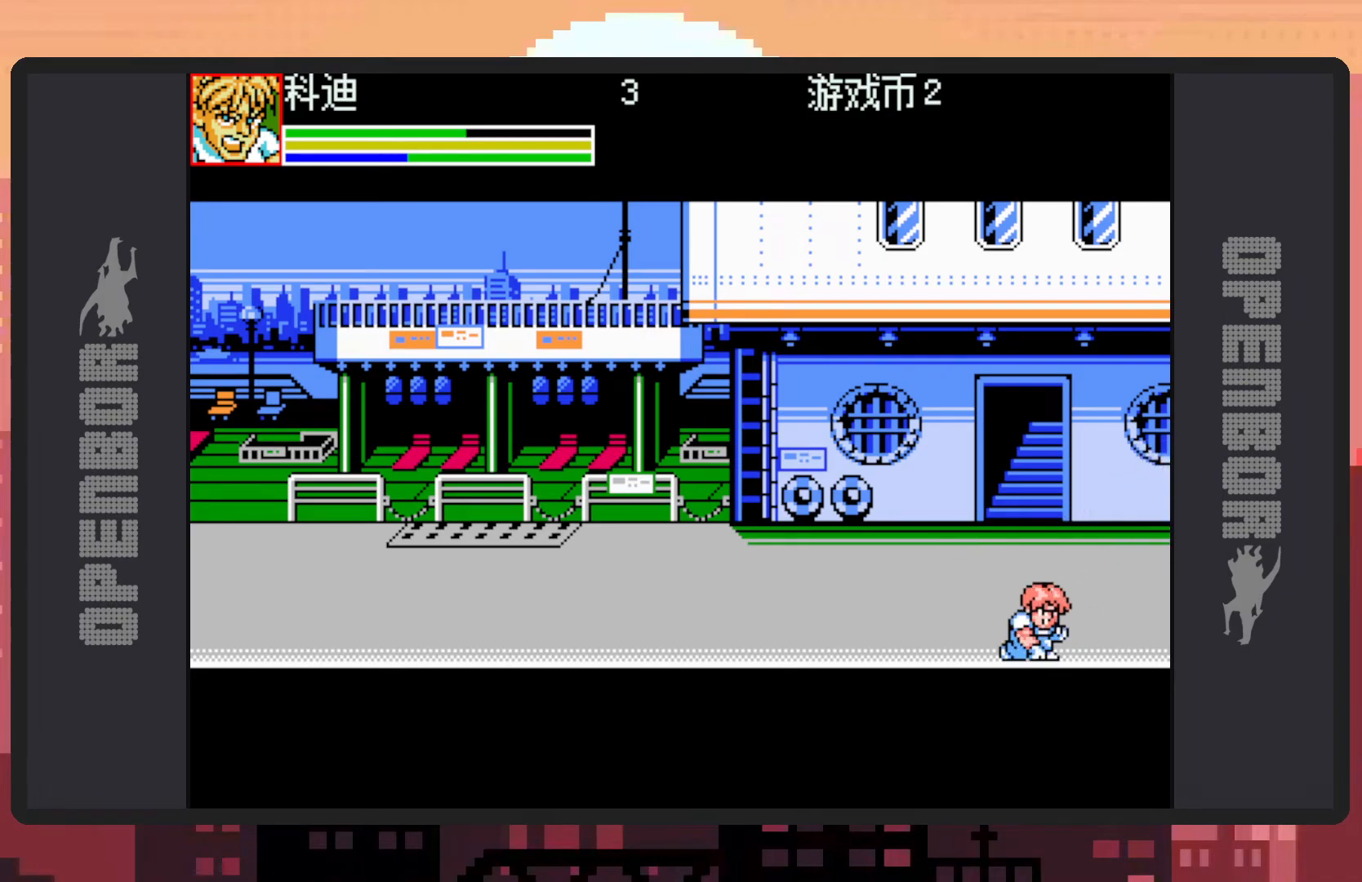
{"buttons": ["B", "DPAD_LEFT"], "events": [[351, "B", "down"]]}
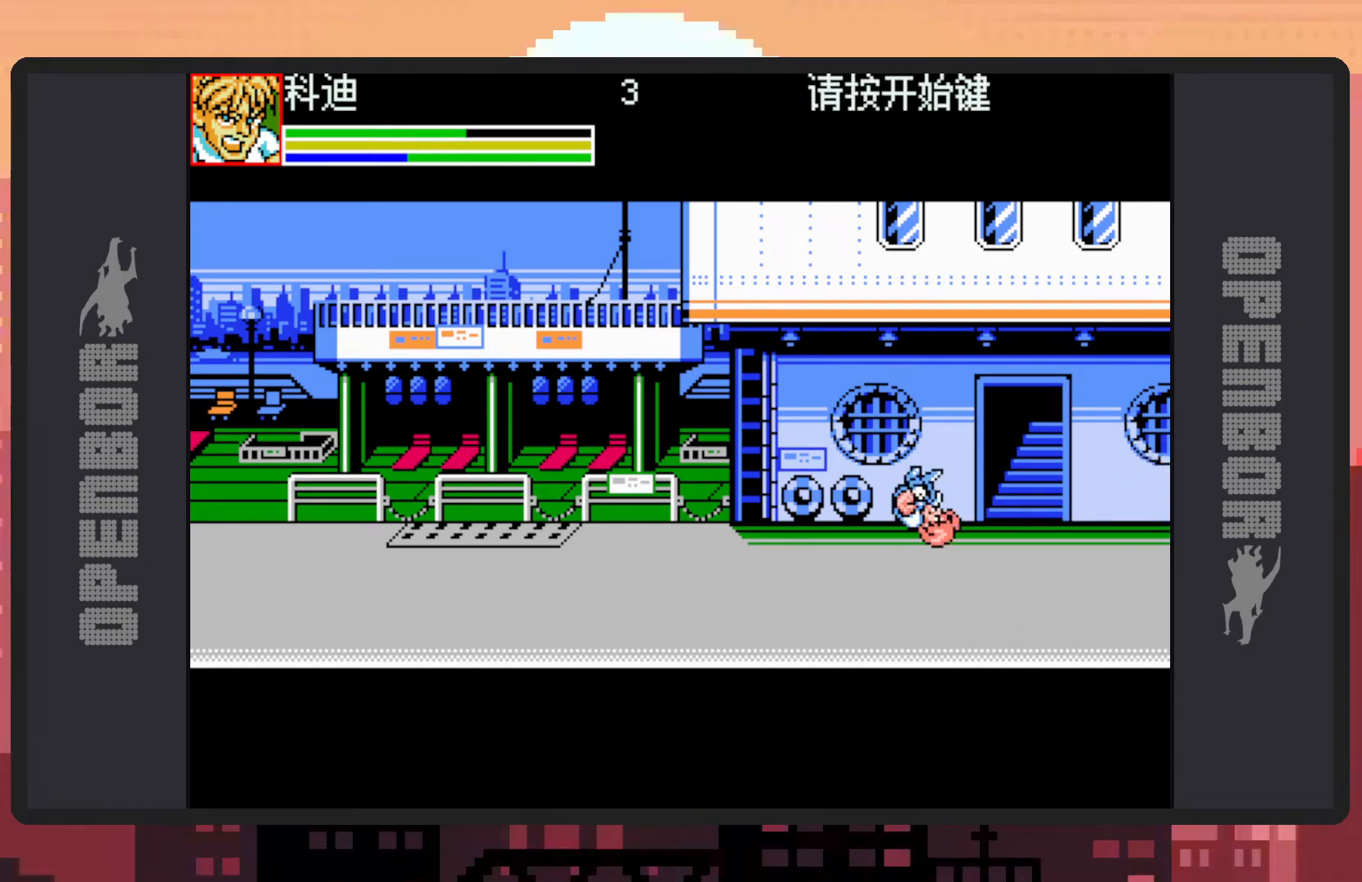
{"buttons": ["DPAD_RIGHT"], "events": [[17, "B", "up"], [100, "Y", "down"], [150, "Y", "up"], [167, "DPAD_LEFT", "up"], [183, "Y", "down"], [233, "Y", "up"], [284, "Y", "down"], [334, "Y", "up"], [467, "DPAD_RIGHT", "down"]]}
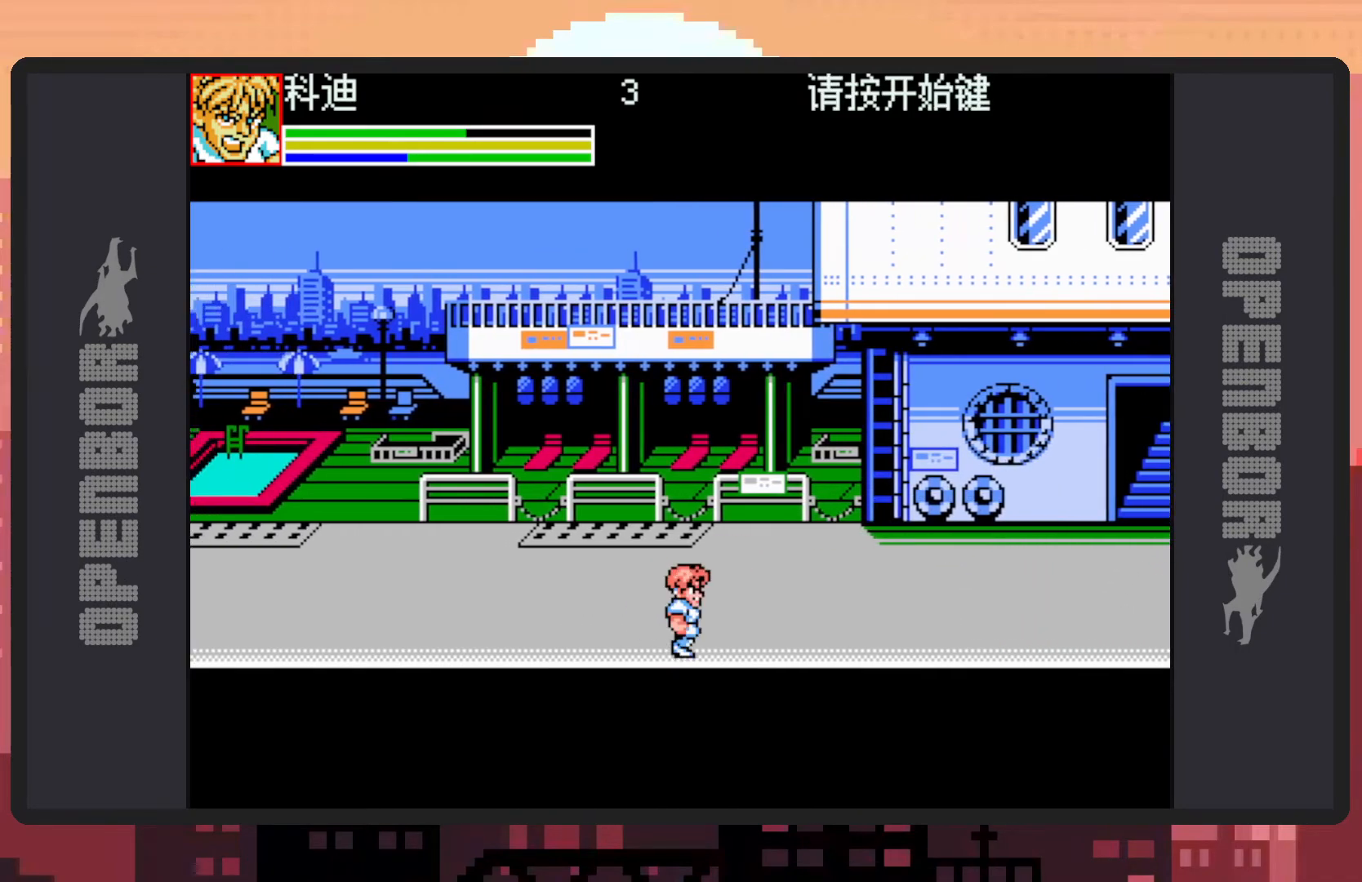
{"buttons": ["DPAD_RIGHT"], "events": []}
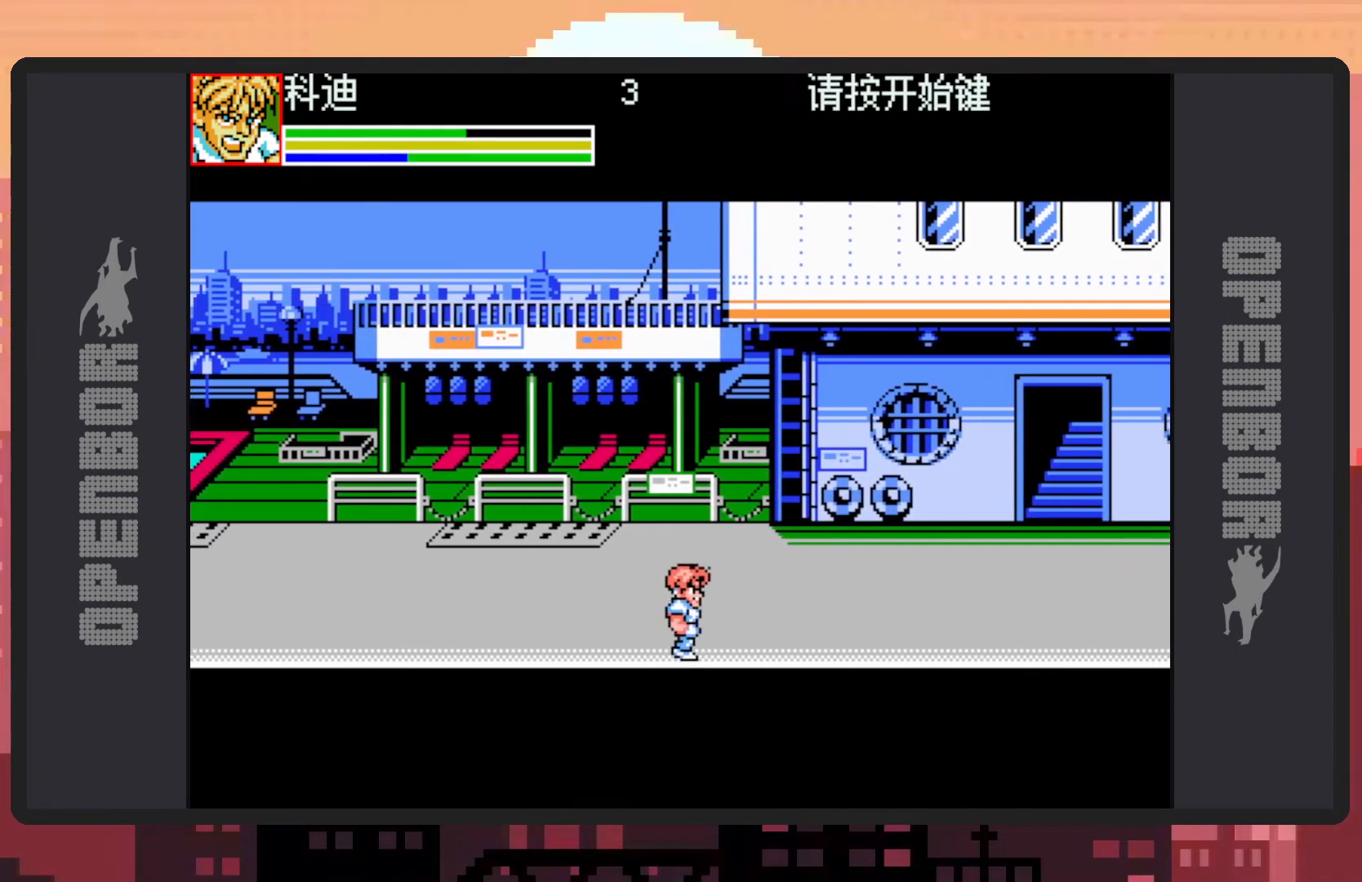
{"buttons": ["DPAD_RIGHT"], "events": []}
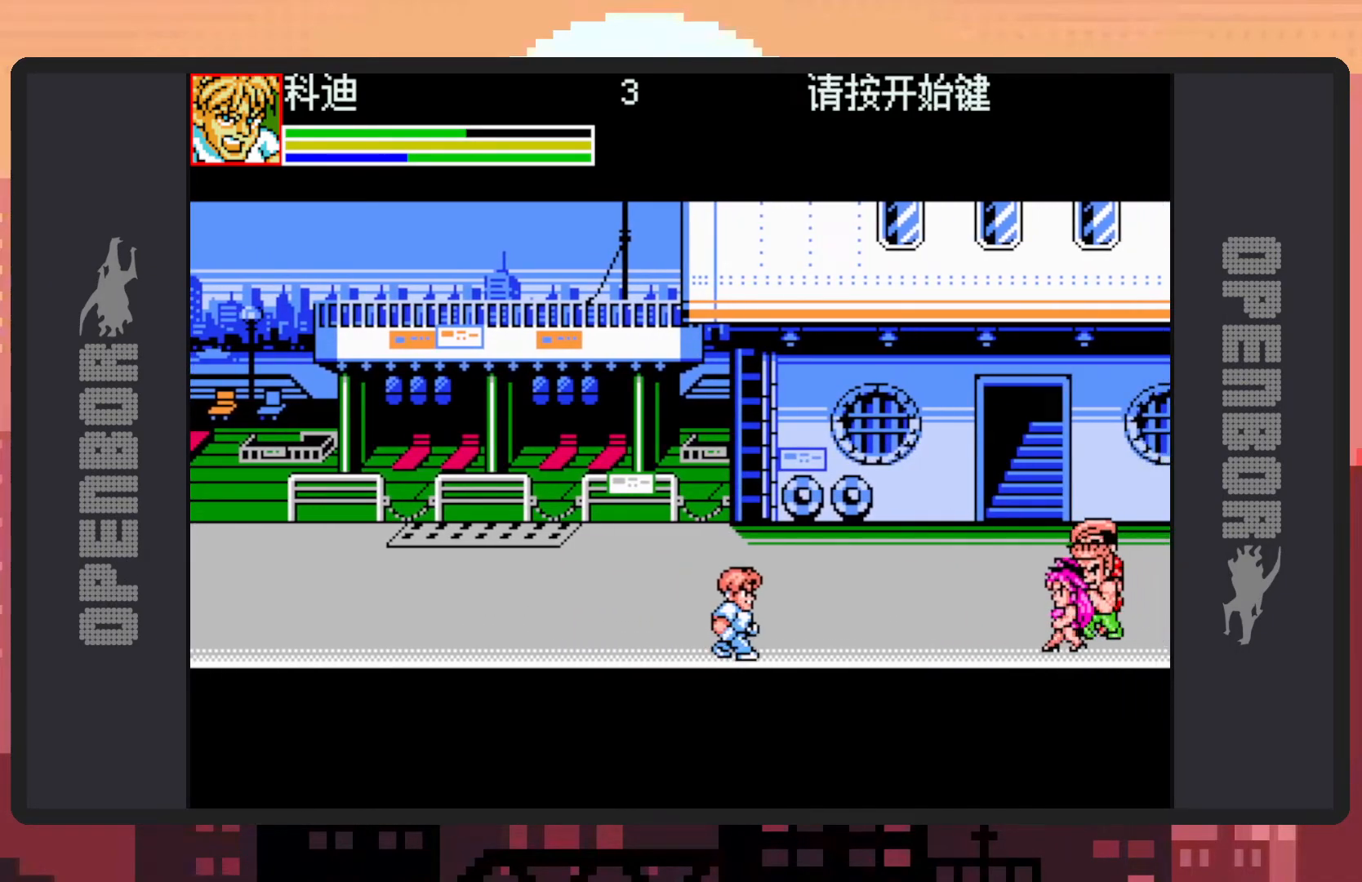
{"buttons": ["Y"], "events": [[50, "B", "down"], [184, "B", "up"], [217, "DPAD_RIGHT", "up"], [301, "Y", "down"], [351, "Y", "up"], [384, "Y", "down"], [434, "Y", "up"], [468, "Y", "down"]]}
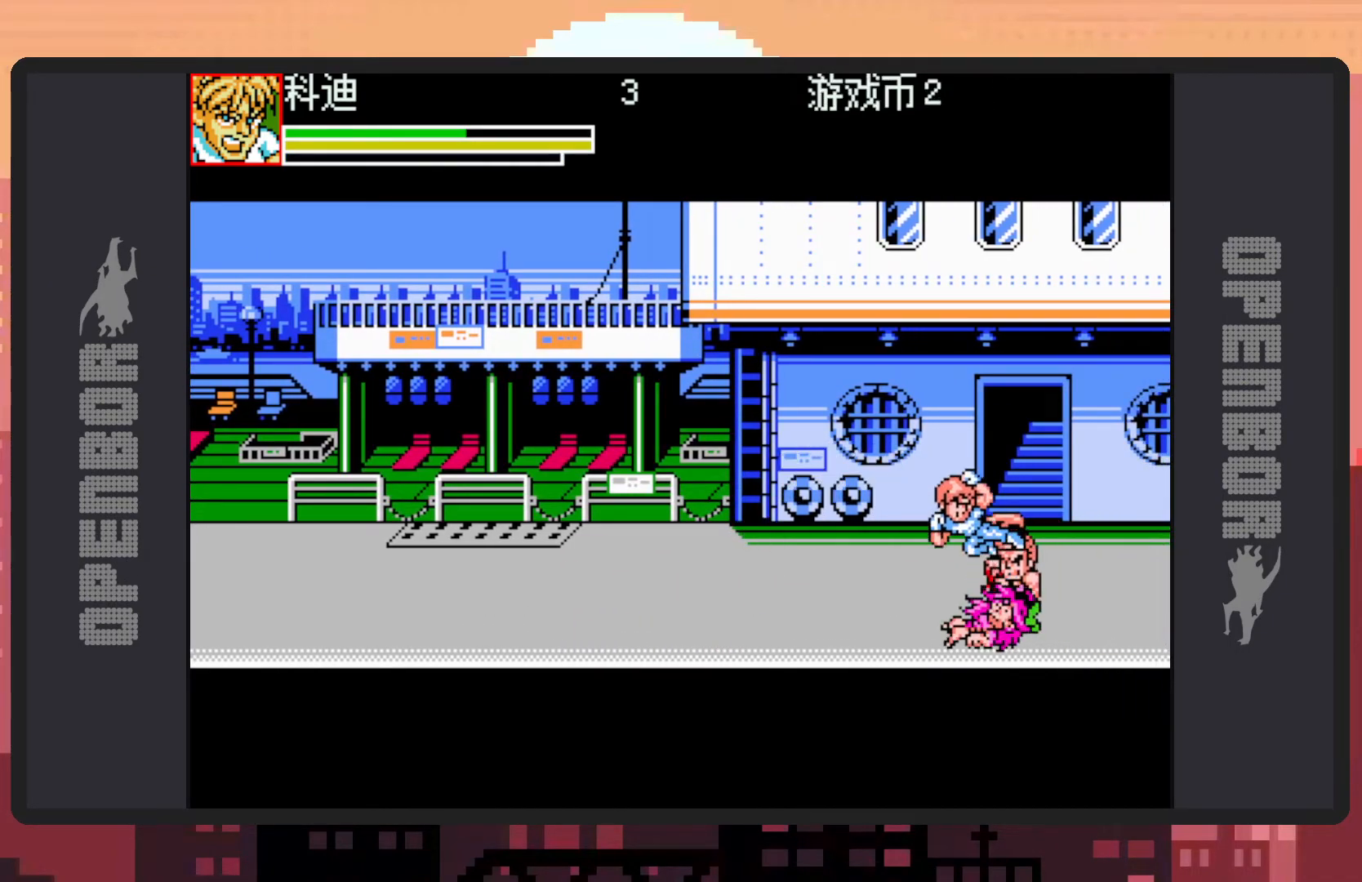
{"buttons": [], "events": [[17, "Y", "up"], [83, "Y", "down"], [117, "Y", "up"], [150, "Y", "down"], [200, "Y", "up"], [250, "Y", "down"], [284, "Y", "up"], [334, "Y", "down"], [384, "Y", "up"], [417, "Y", "down"], [467, "Y", "up"]]}
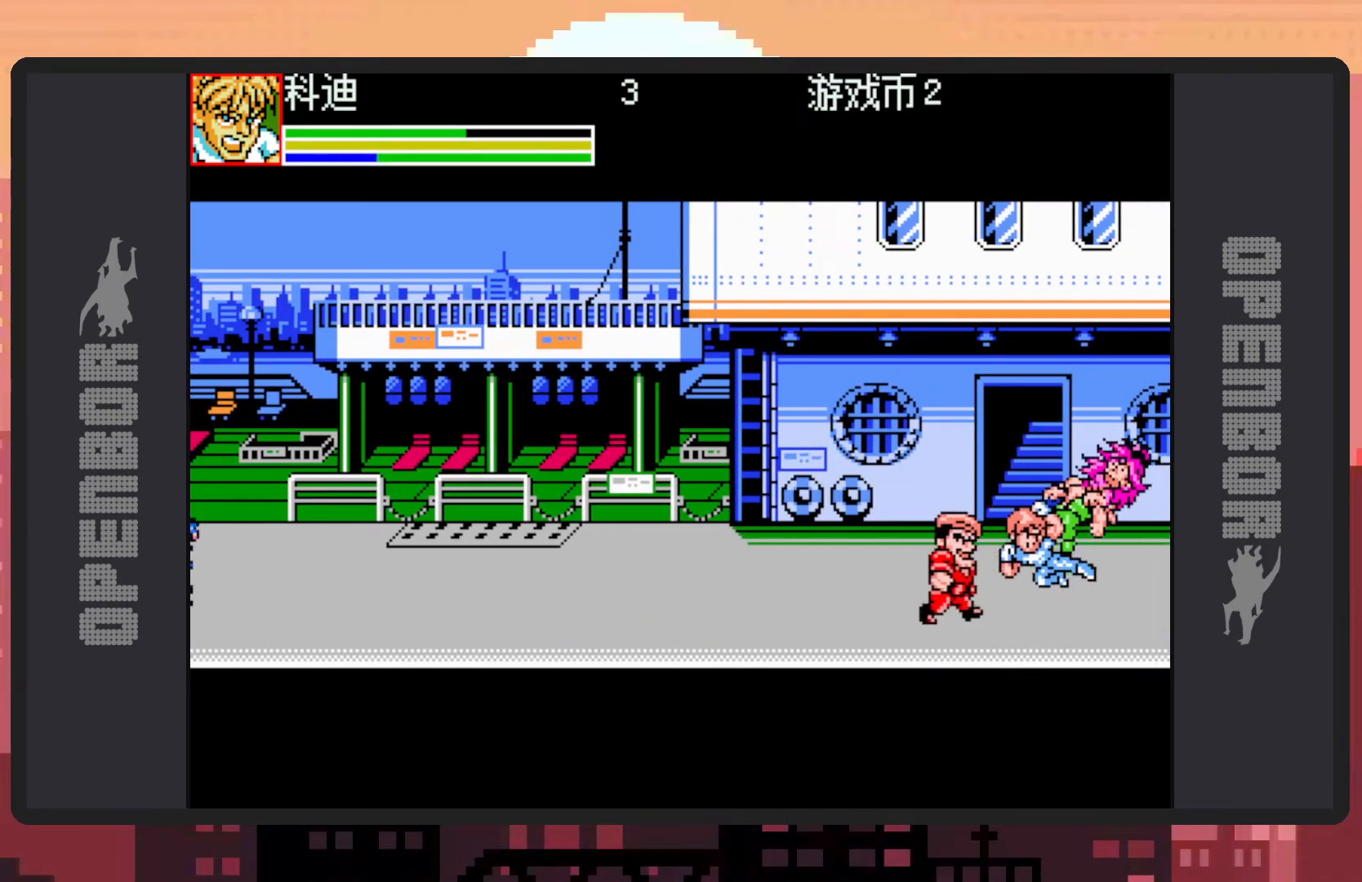
{"buttons": ["B", "DPAD_LEFT"], "events": [[17, "Y", "down"], [67, "Y", "up"], [101, "Y", "down"], [151, "Y", "up"], [217, "Y", "down"], [234, "Y", "up"], [284, "Y", "down"], [301, "Y", "up"], [334, "DPAD_LEFT", "down"], [451, "B", "down"]]}
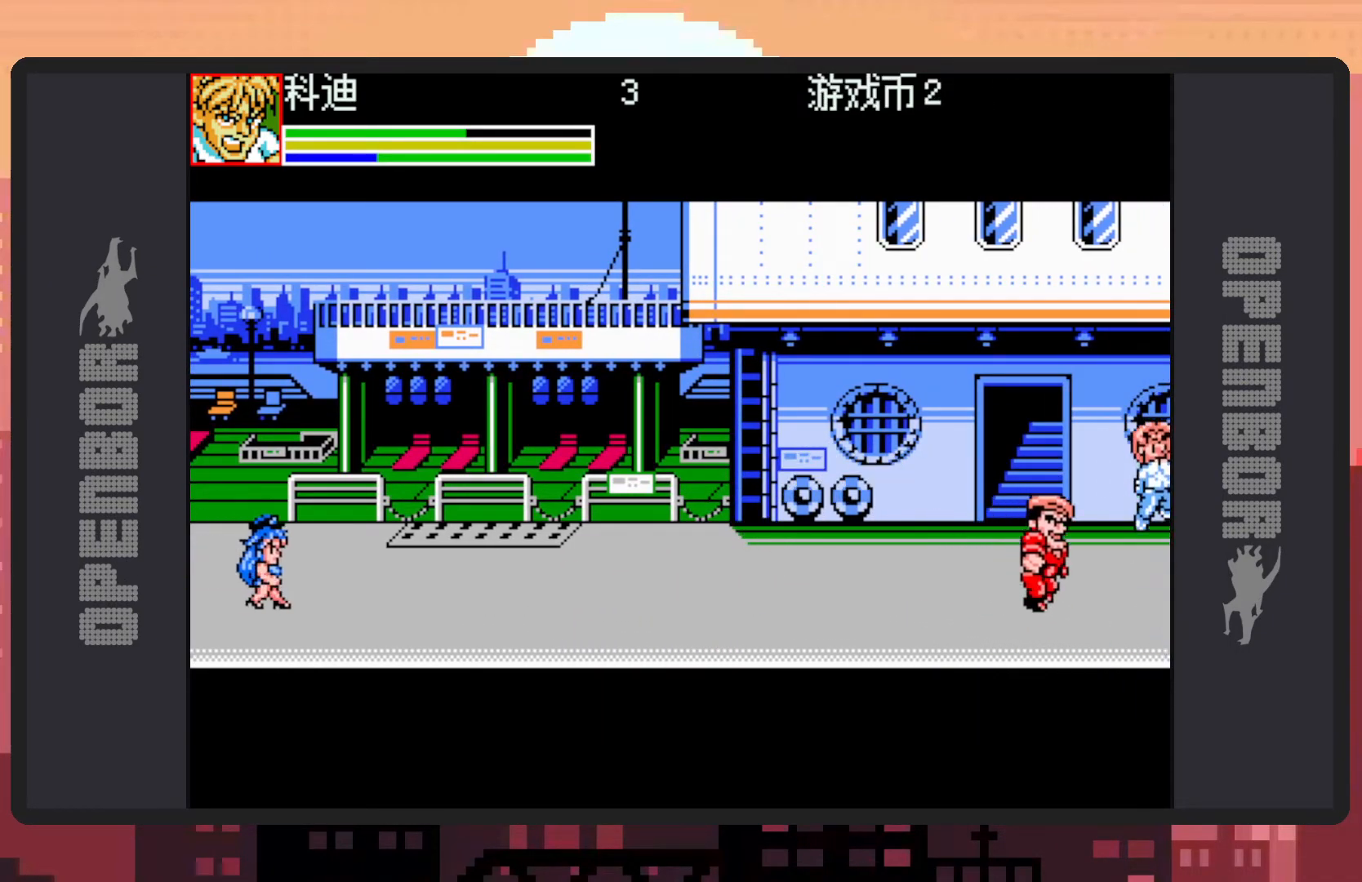
{"buttons": ["DPAD_LEFT"], "events": [[133, "B", "up"], [250, "Y", "down"], [300, "Y", "up"], [350, "Y", "down"], [384, "Y", "up"], [434, "Y", "down"], [484, "Y", "up"]]}
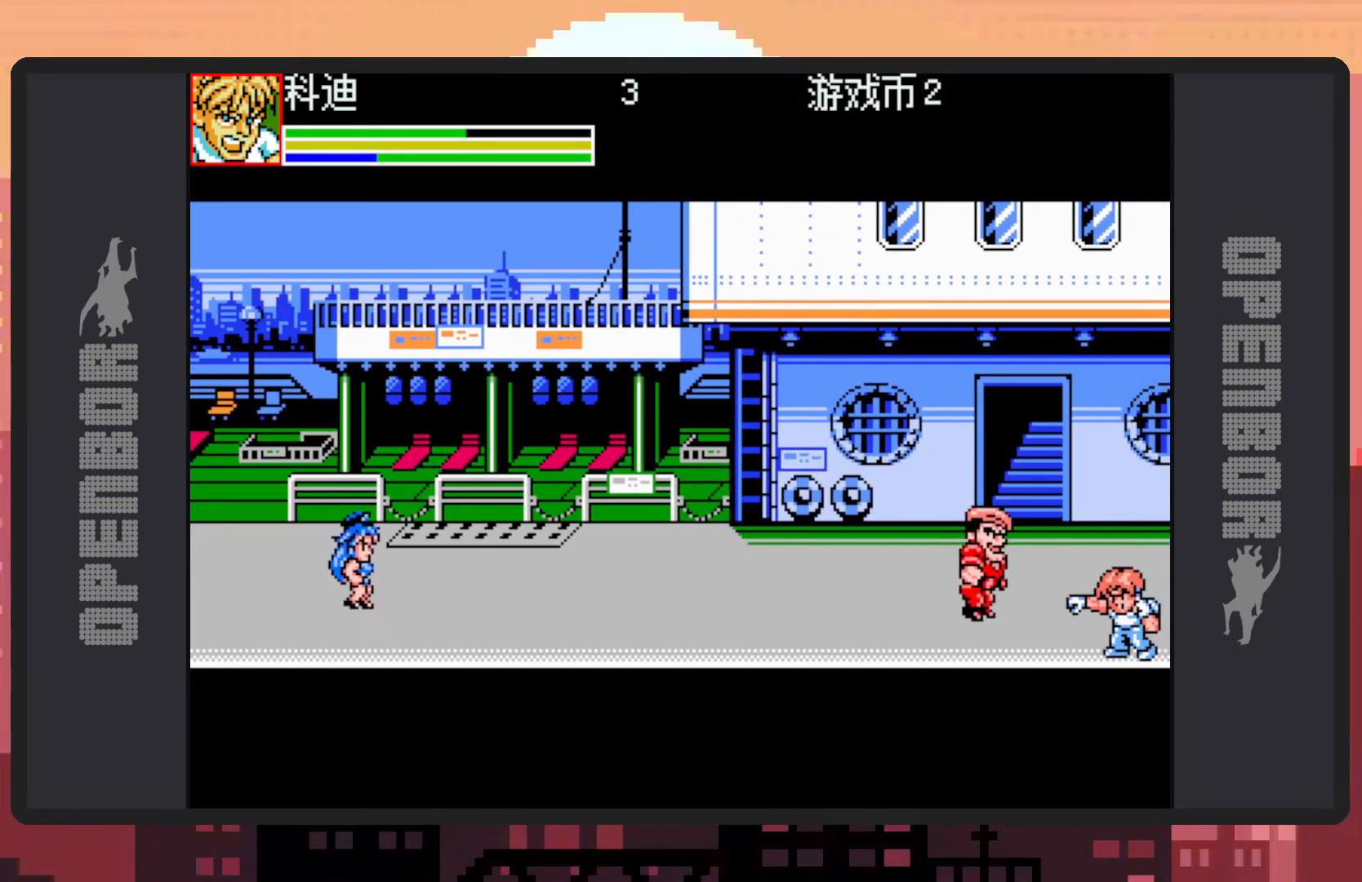
{"buttons": ["Y", "DPAD_LEFT"], "events": [[251, "B", "down"], [401, "B", "up"], [484, "Y", "down"]]}
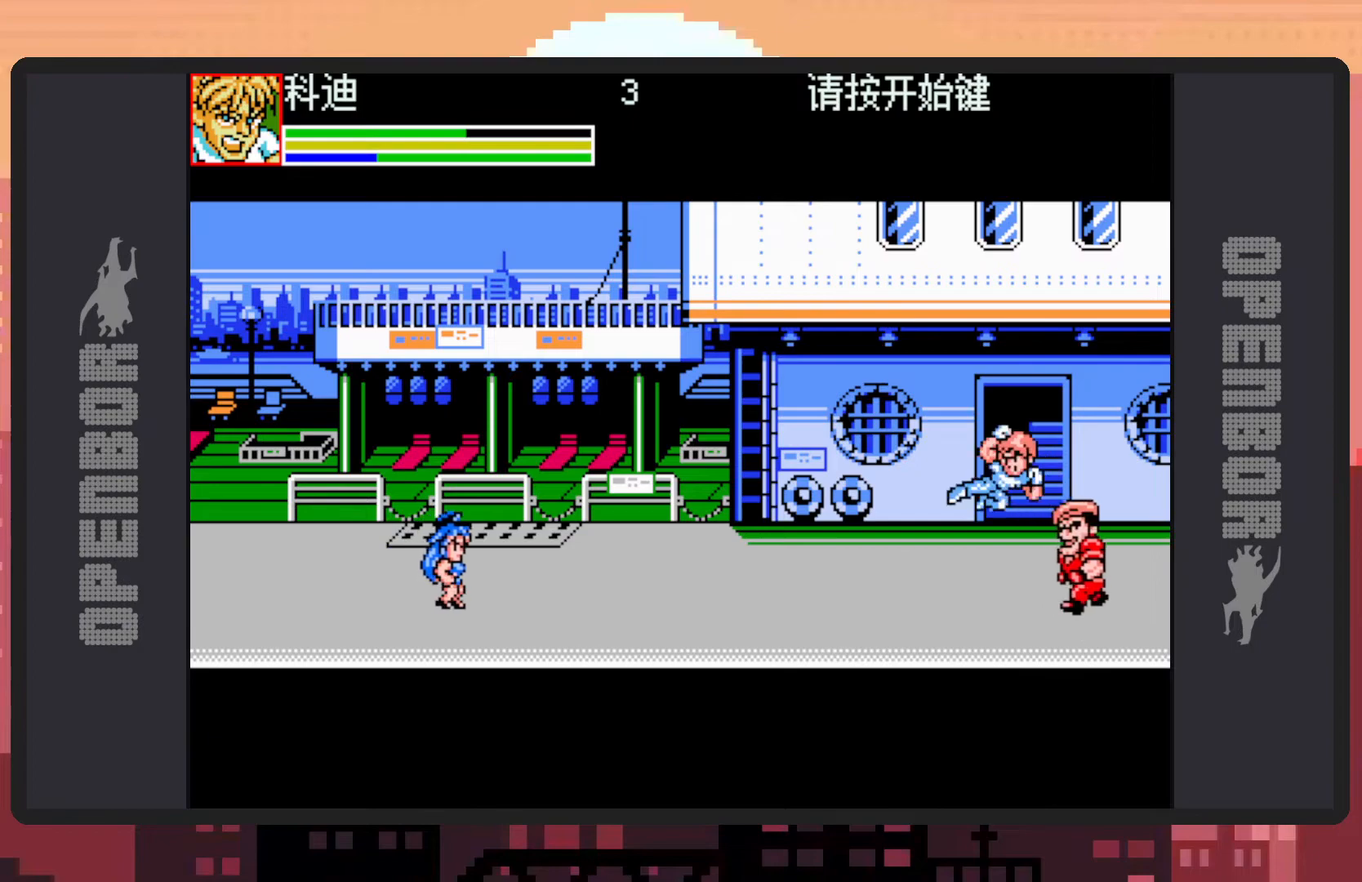
{"buttons": ["B", "DPAD_LEFT"], "events": [[33, "Y", "up"], [67, "Y", "down"], [117, "Y", "up"], [167, "Y", "down"], [183, "Y", "up"], [434, "B", "down"]]}
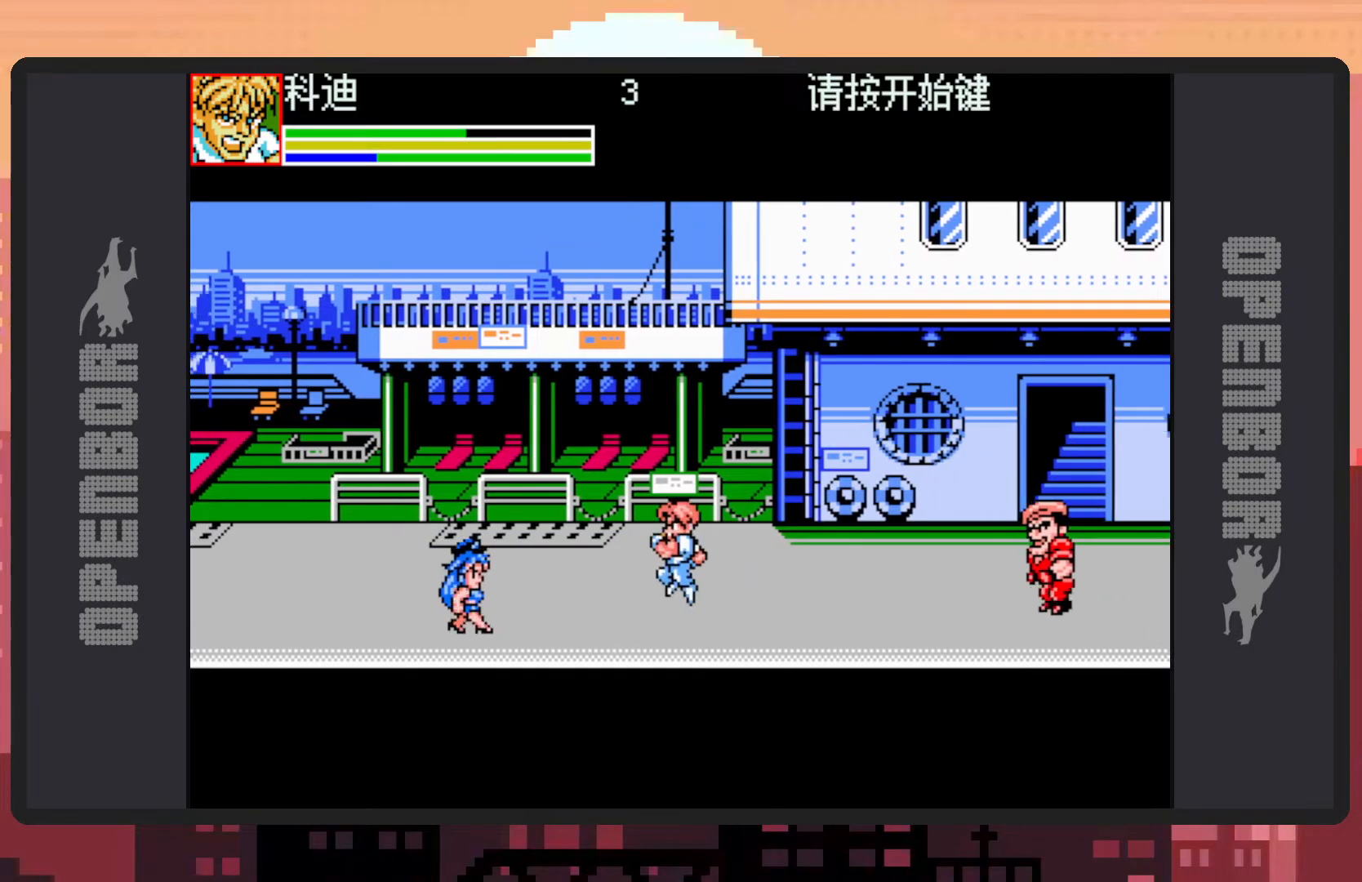
{"buttons": [], "events": [[50, "B", "up"], [101, "Y", "down"], [151, "Y", "up"], [184, "Y", "down"], [234, "DPAD_LEFT", "up"], [234, "Y", "up"], [284, "Y", "down"], [317, "Y", "up"], [367, "Y", "down"], [417, "Y", "up"], [468, "Y", "down"], [501, "Y", "up"]]}